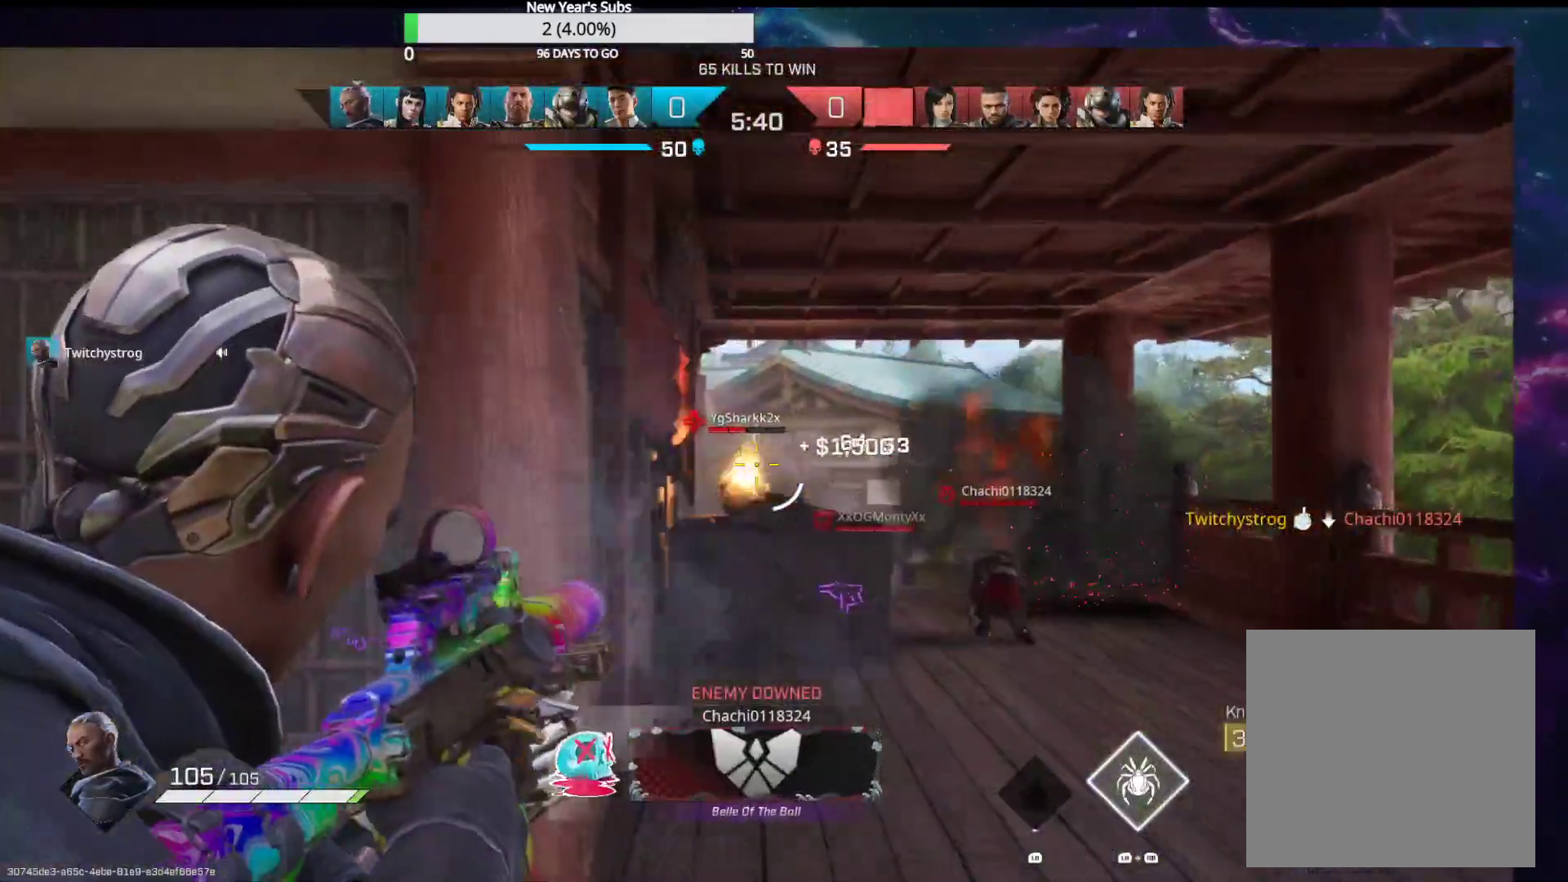
Gameplay with a controller (Xbox layout); each line is a JSON object with the inputs held at the frame after it. "events" lists button and stick changes between this image and that frame as [ms after this image, input, new state], when the widget could be followed in between.
{"buttons": ["L2", "R2"], "left_stick": "up-right", "right_stick": "down-right", "events": [[50, "left_stick", "up-right"], [100, "right_stick", "down-left"], [367, "right_stick", "down-right"]]}
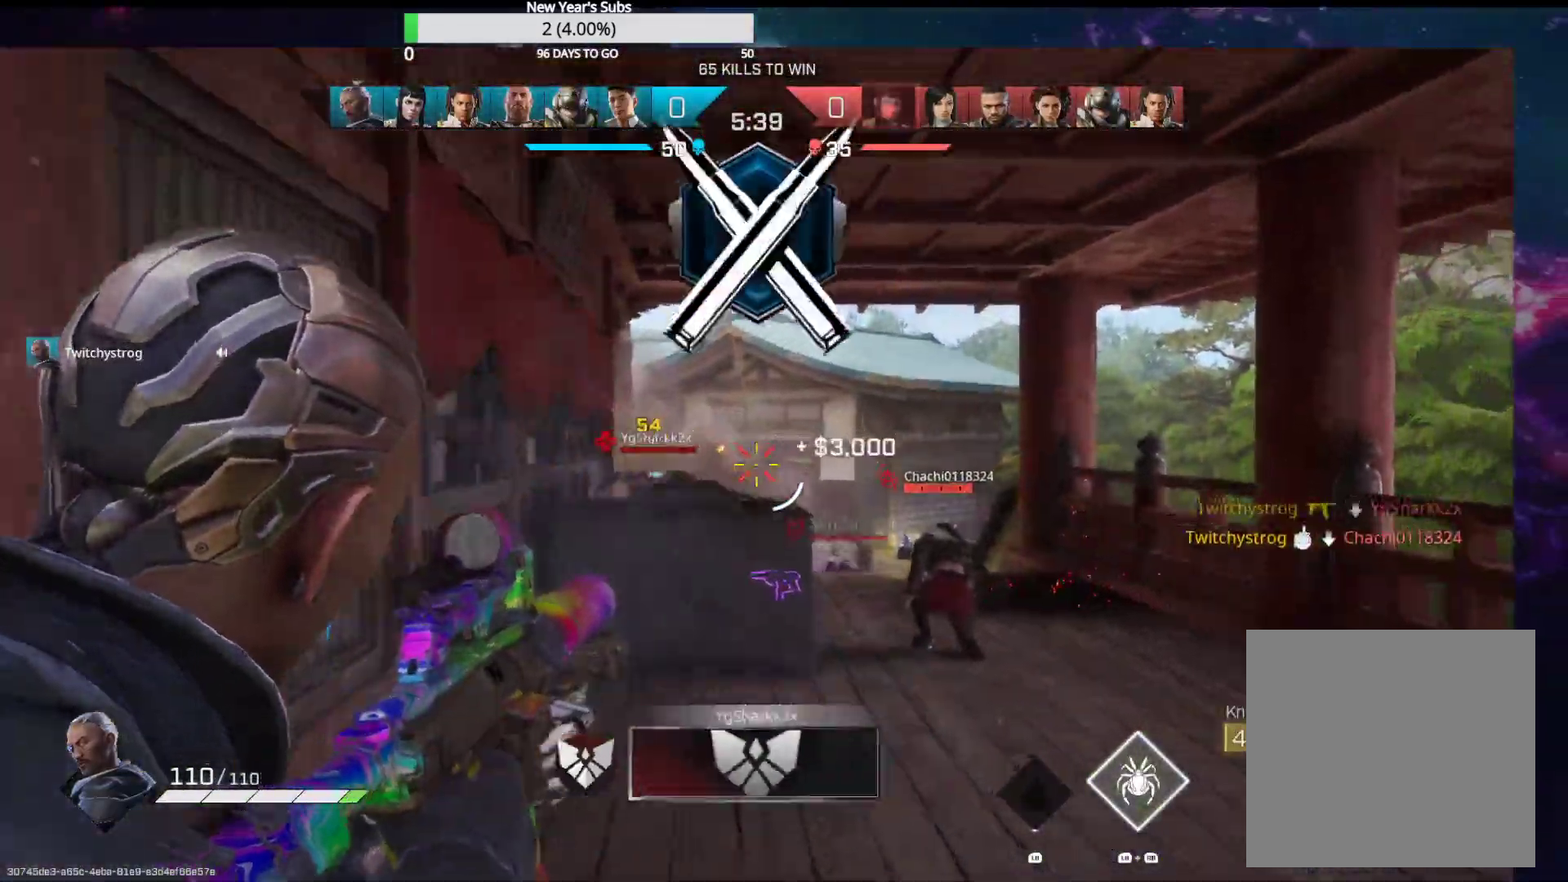
{"buttons": ["L2", "R2"], "left_stick": "up", "right_stick": "center", "events": [[167, "right_stick", "left"], [267, "left_stick", "up"], [267, "right_stick", "up-left"], [367, "right_stick", "center"]]}
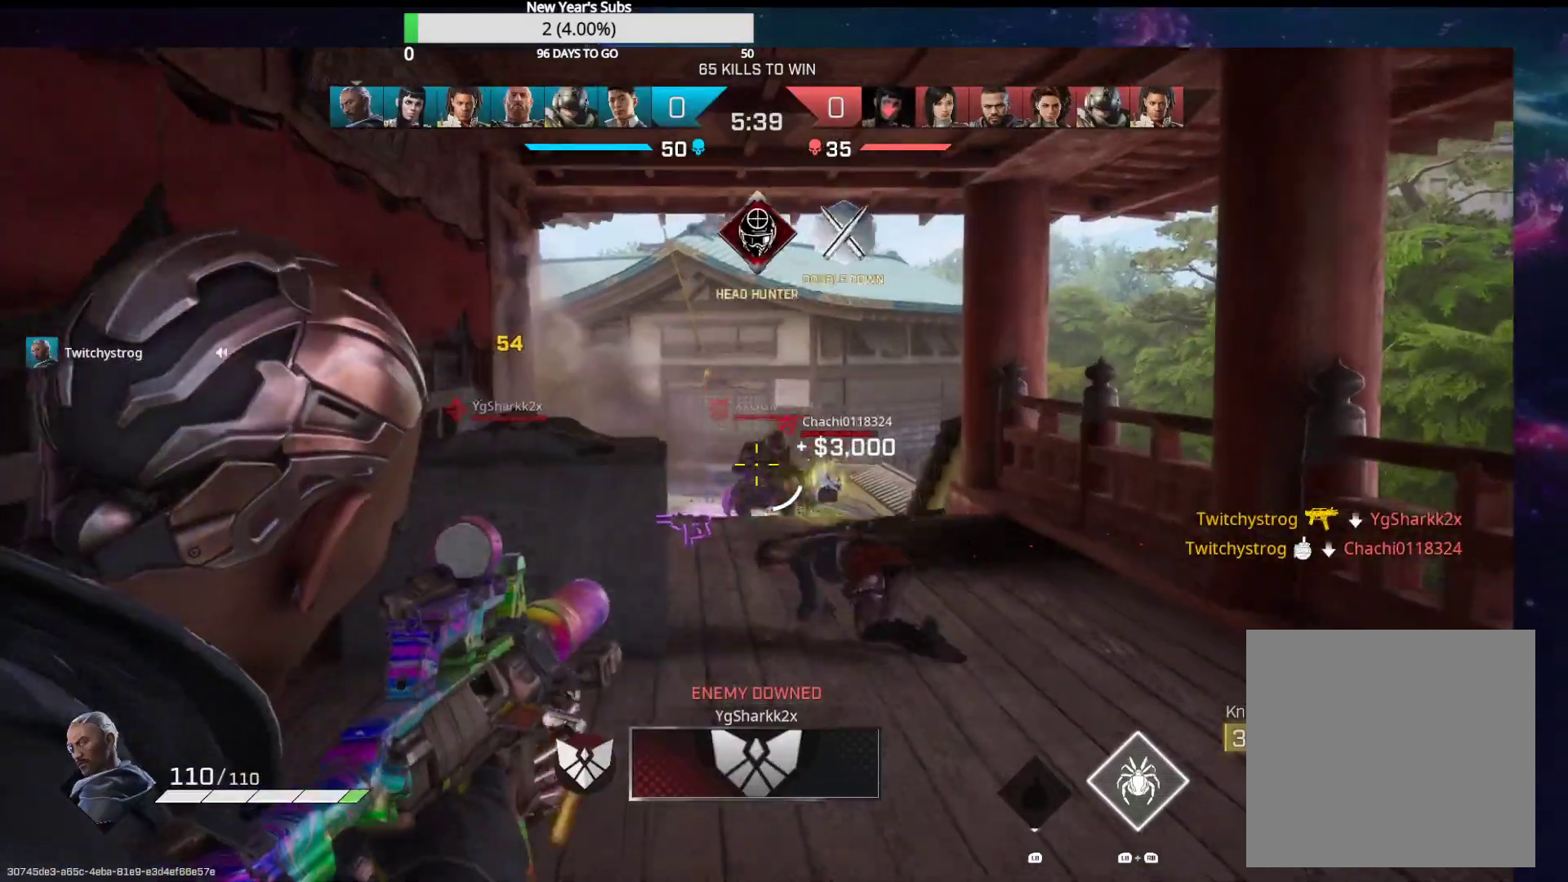
{"buttons": ["L2", "R2"], "left_stick": "up-right", "right_stick": "center", "events": [[183, "right_stick", "left"], [233, "right_stick", "up-left"], [433, "left_stick", "up-right"], [433, "right_stick", "center"]]}
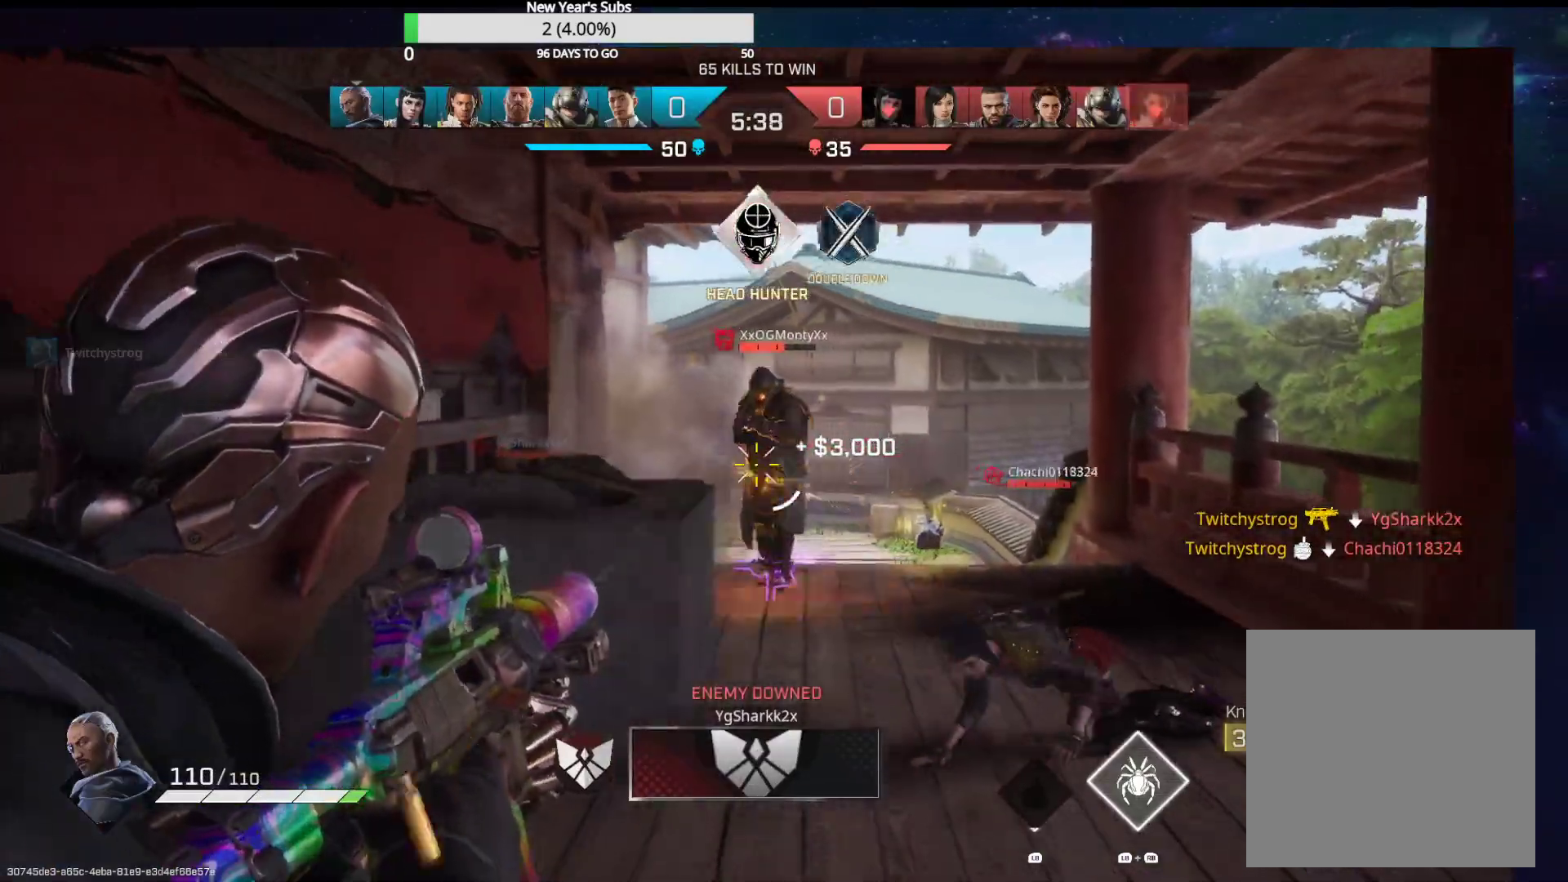
{"buttons": ["L2", "R2"], "left_stick": "up-right", "right_stick": "down-right", "events": [[150, "right_stick", "up-left"], [367, "right_stick", "center"], [467, "right_stick", "down-right"]]}
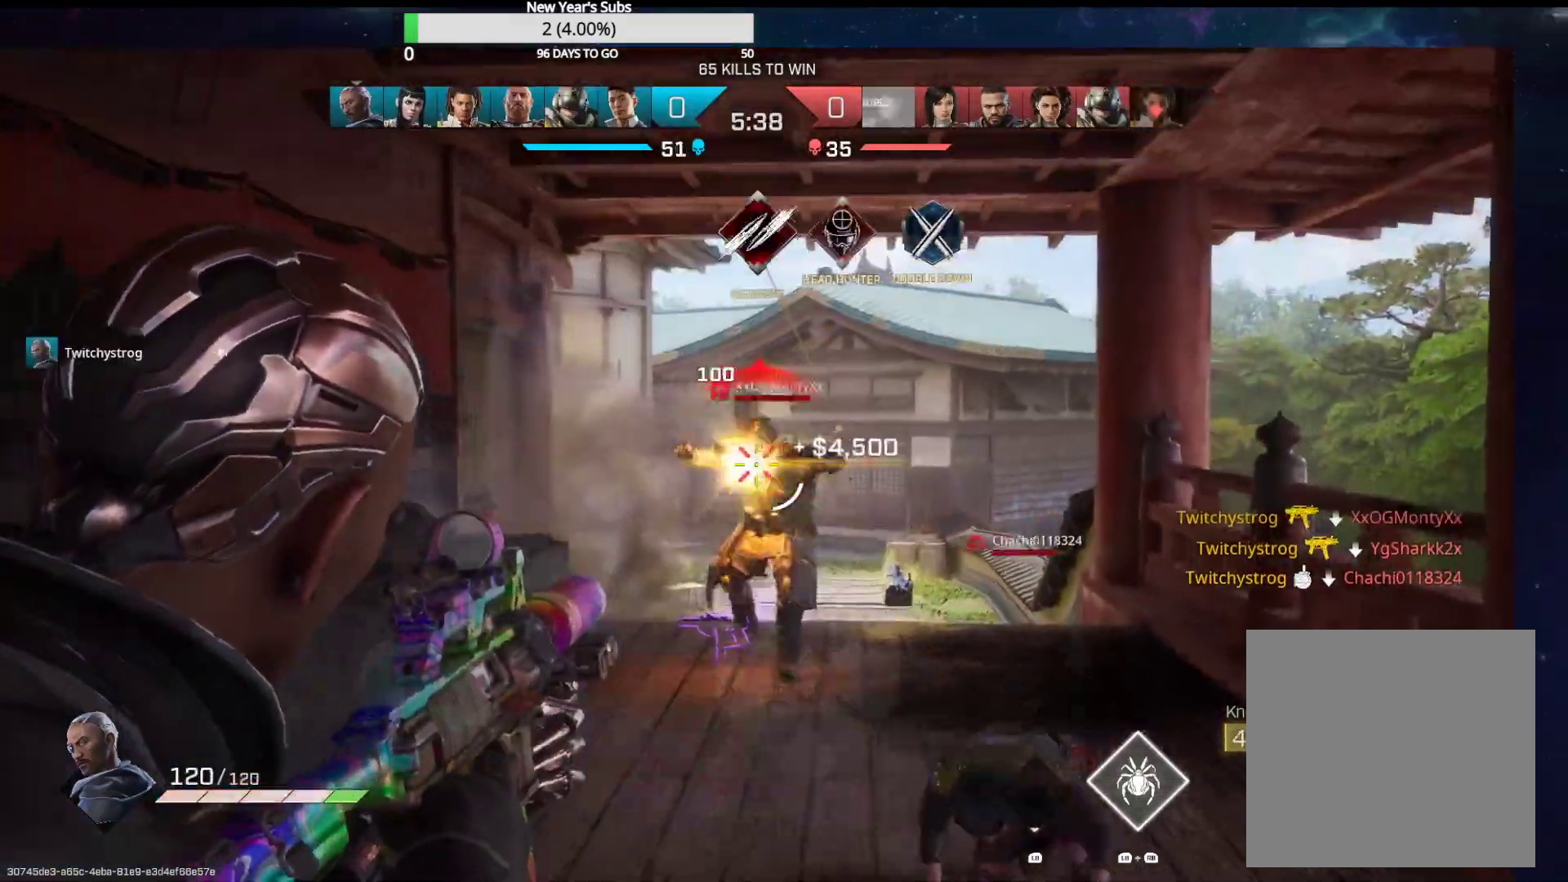
{"buttons": ["L2", "R2"], "left_stick": "up-right", "right_stick": "left", "events": [[50, "right_stick", "down-left"], [217, "right_stick", "down-right"], [450, "right_stick", "left"]]}
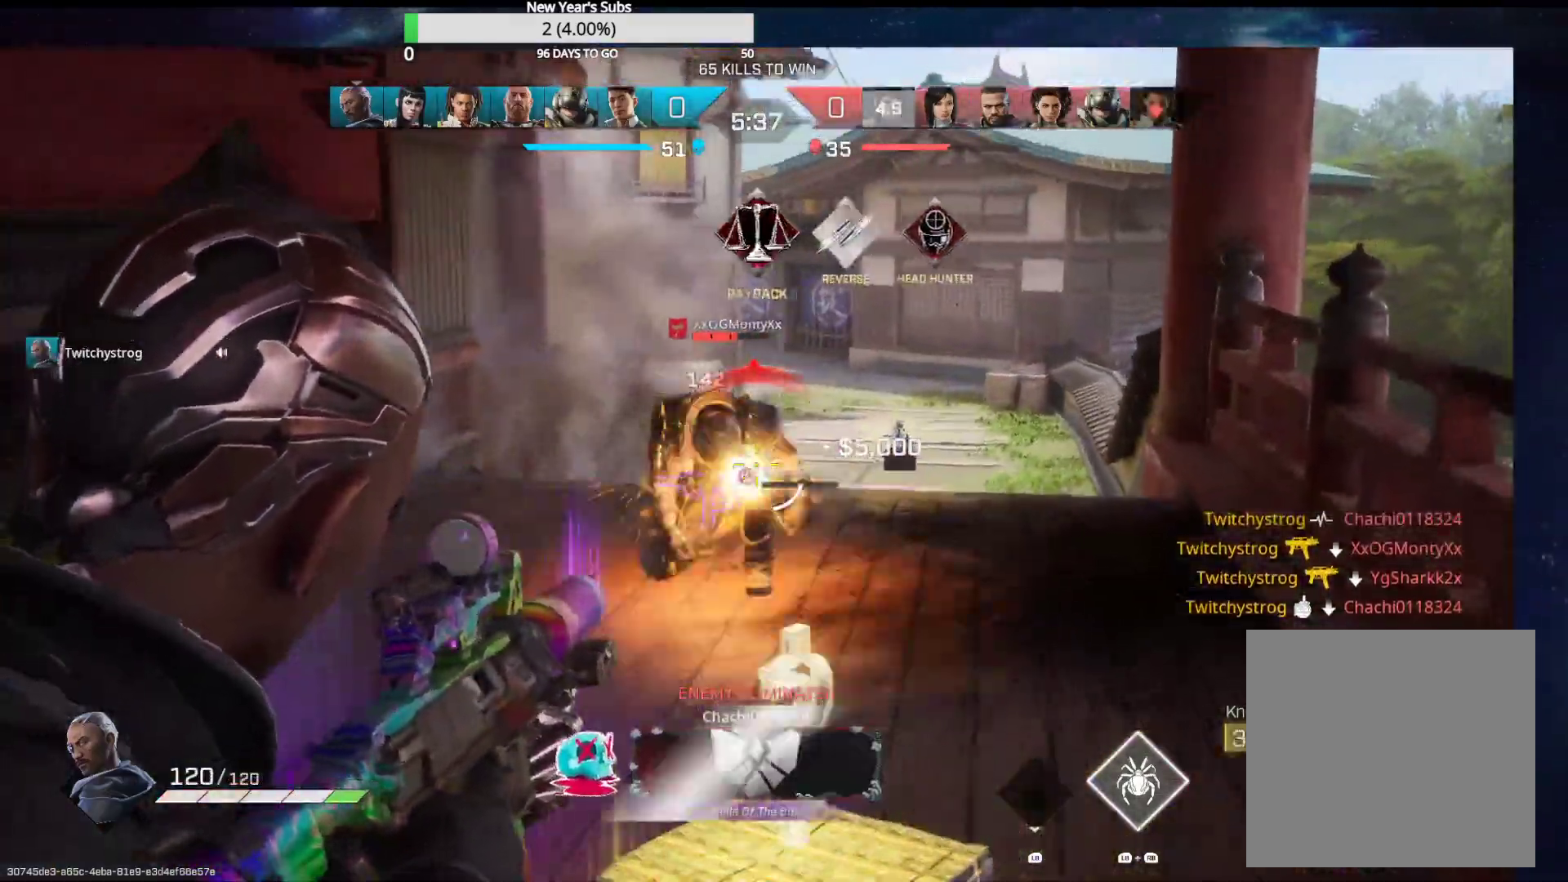
{"buttons": ["L3"], "left_stick": "up", "right_stick": "center", "events": [[117, "left_stick", "up"], [333, "L2", "up"], [333, "R2", "up"], [433, "L3", "down"], [433, "right_stick", "center"]]}
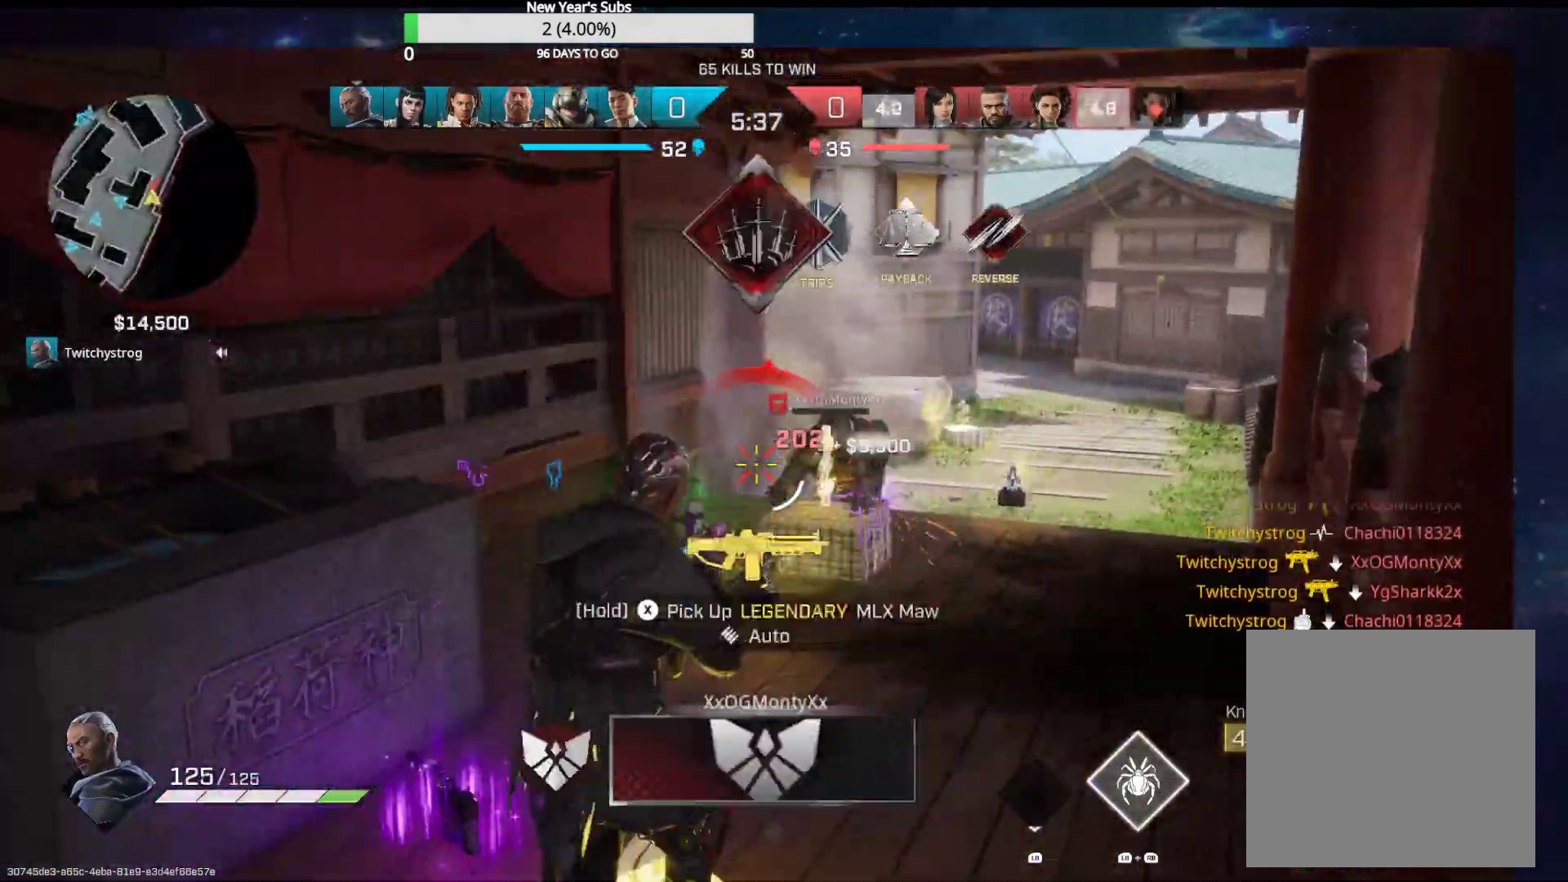
{"buttons": [], "left_stick": "up", "right_stick": "down-left", "events": [[250, "L3", "up"], [500, "right_stick", "down-left"]]}
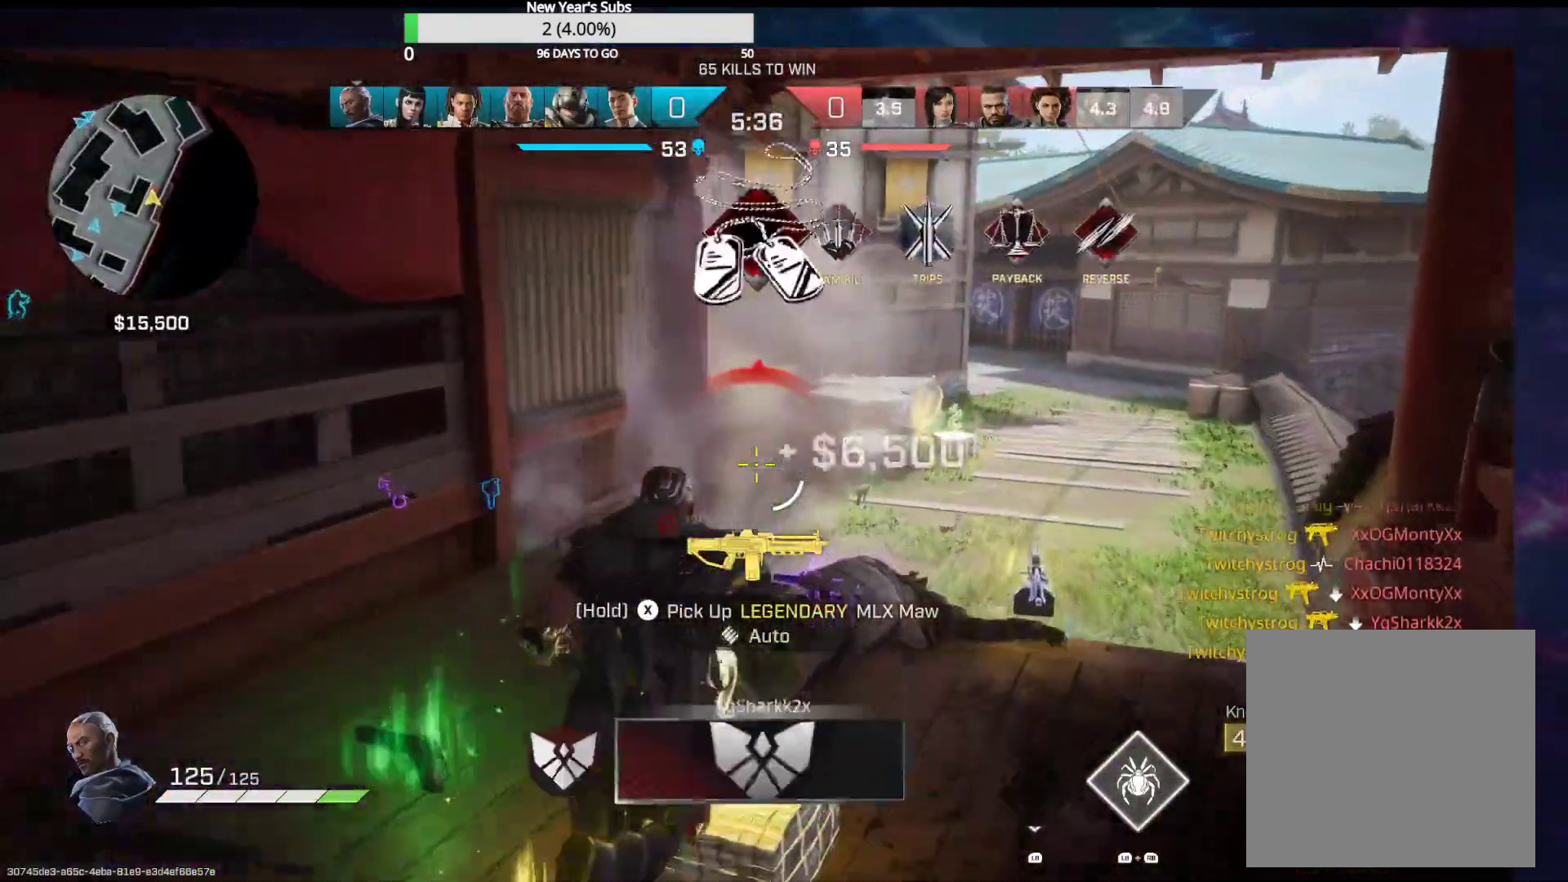
{"buttons": [], "left_stick": "up", "right_stick": "down-left", "events": [[133, "right_stick", "center"], [250, "A", "down"], [333, "A", "up"], [450, "right_stick", "down-left"]]}
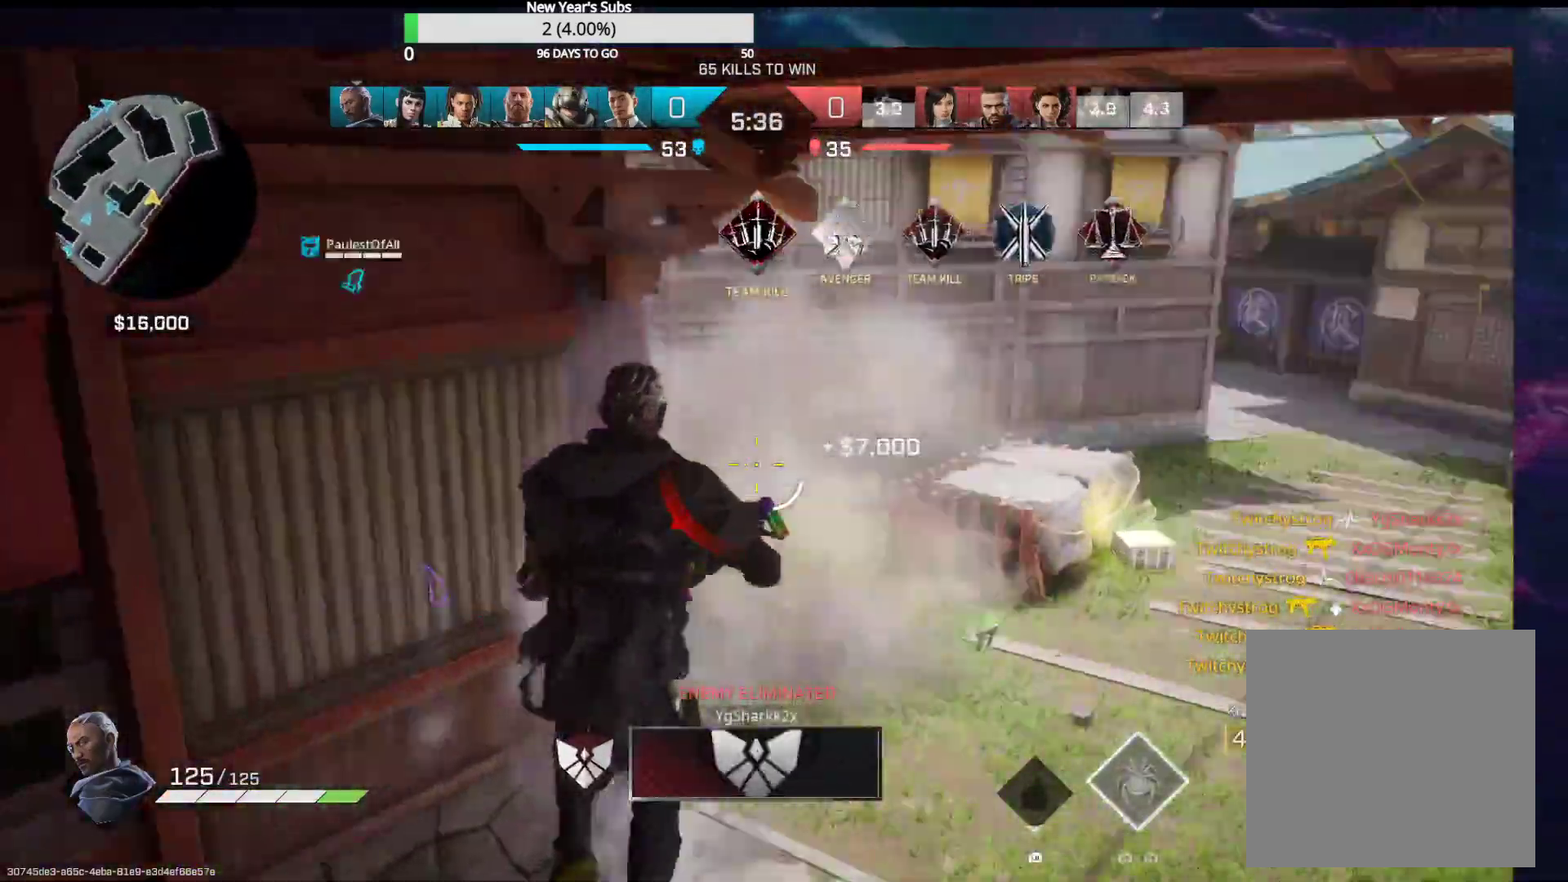
{"buttons": [], "left_stick": "up", "right_stick": "center", "events": [[117, "right_stick", "center"], [233, "right_stick", "left"], [300, "right_stick", "up-left"], [450, "right_stick", "center"]]}
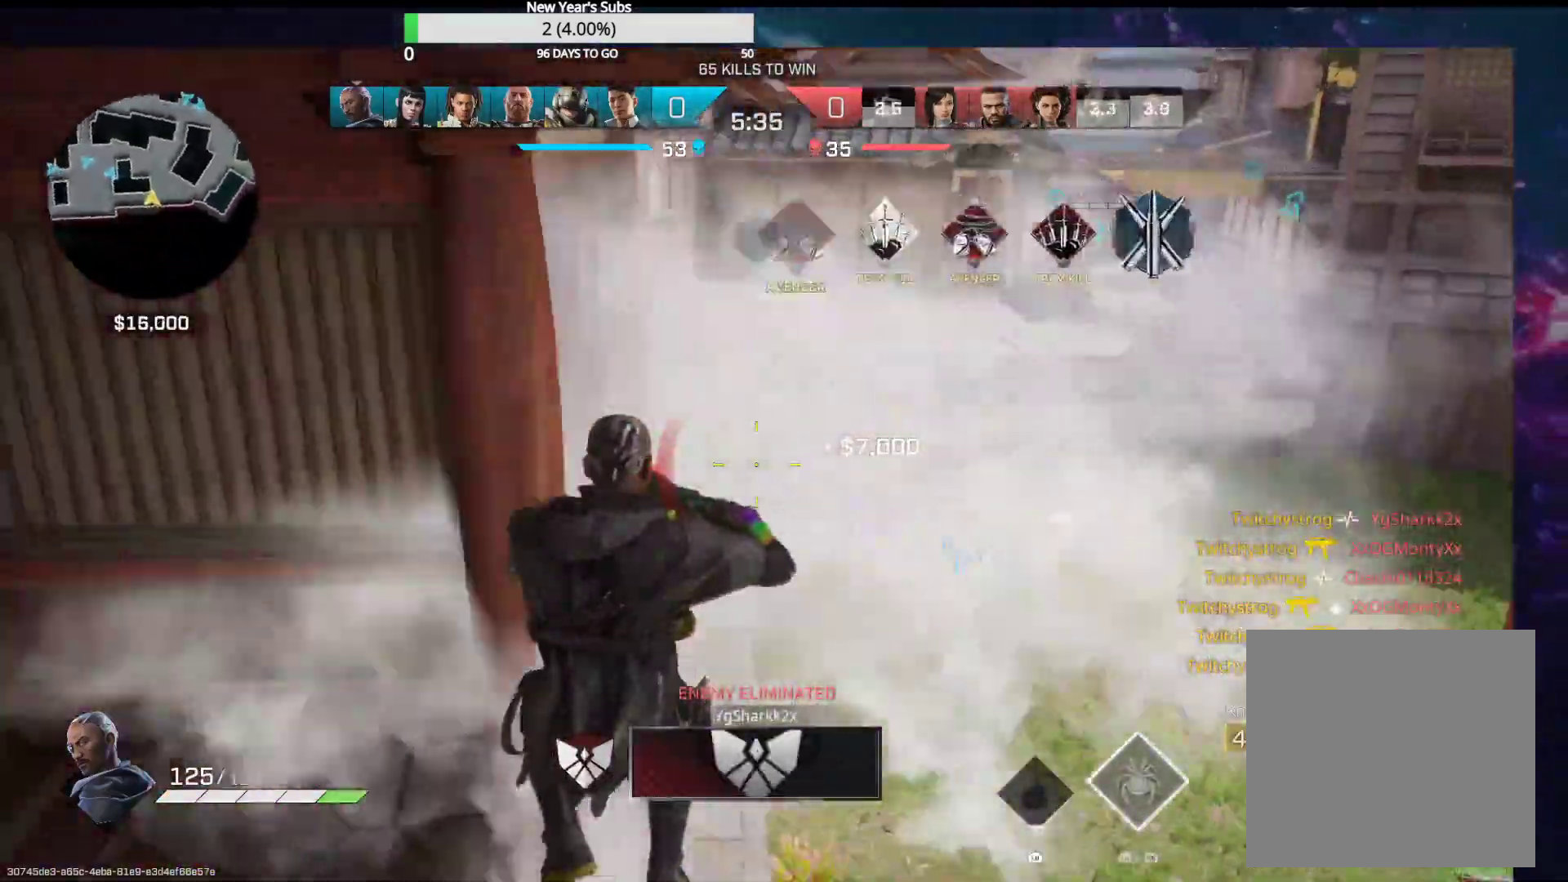
{"buttons": [], "left_stick": "up", "right_stick": "up-left", "events": [[350, "right_stick", "up"], [467, "right_stick", "up-left"]]}
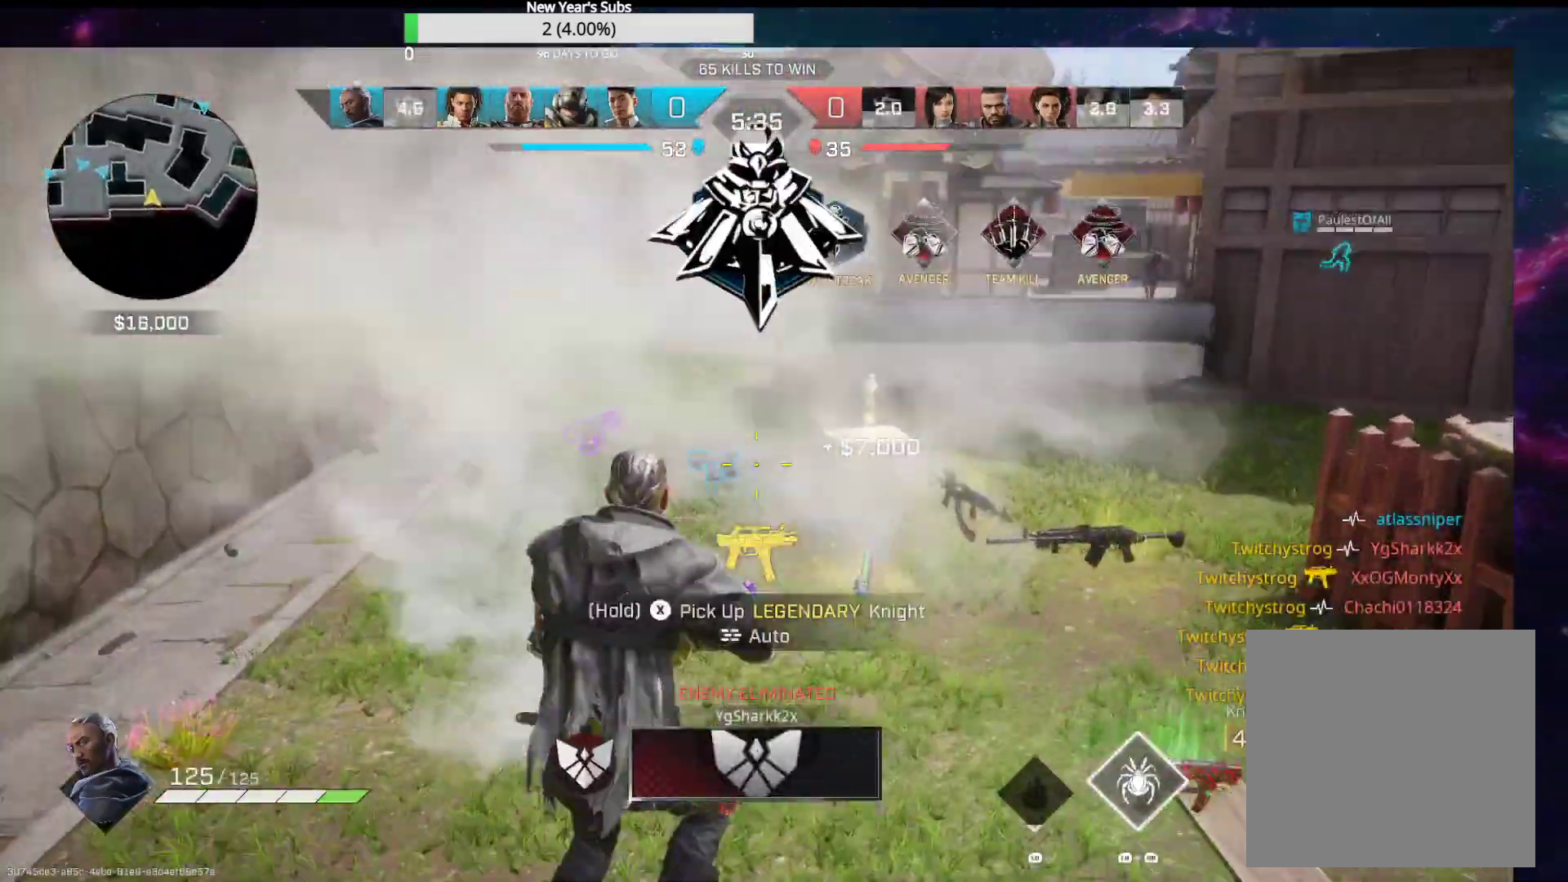
{"buttons": [], "left_stick": "up", "right_stick": "center", "events": [[83, "right_stick", "center"]]}
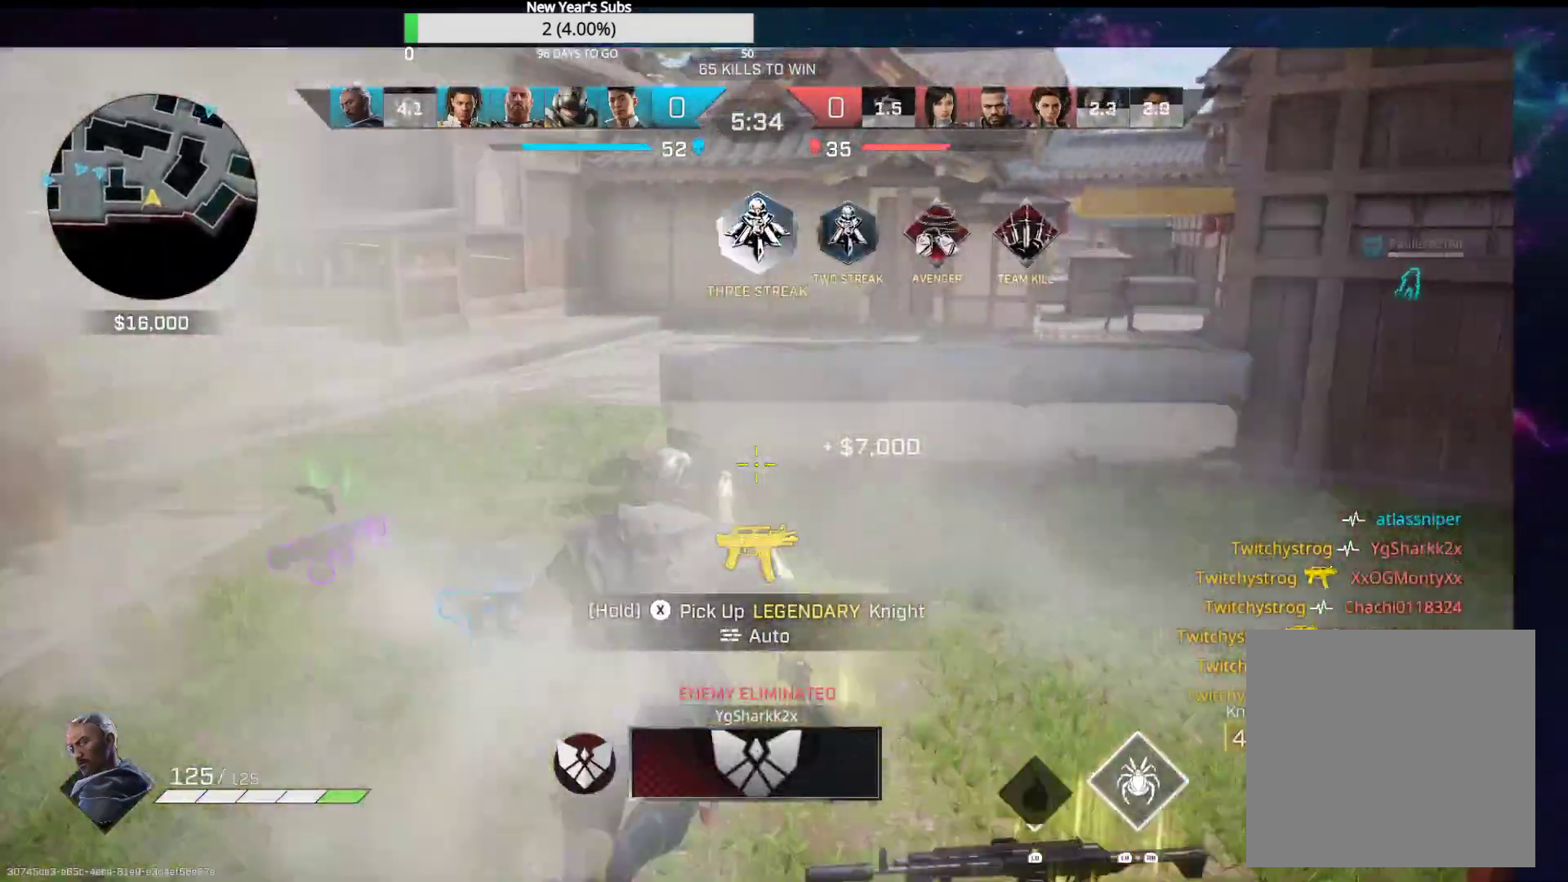
{"buttons": [], "left_stick": "up", "right_stick": "left", "events": [[200, "right_stick", "up"], [350, "right_stick", "center"], [433, "right_stick", "up-left"], [500, "right_stick", "left"]]}
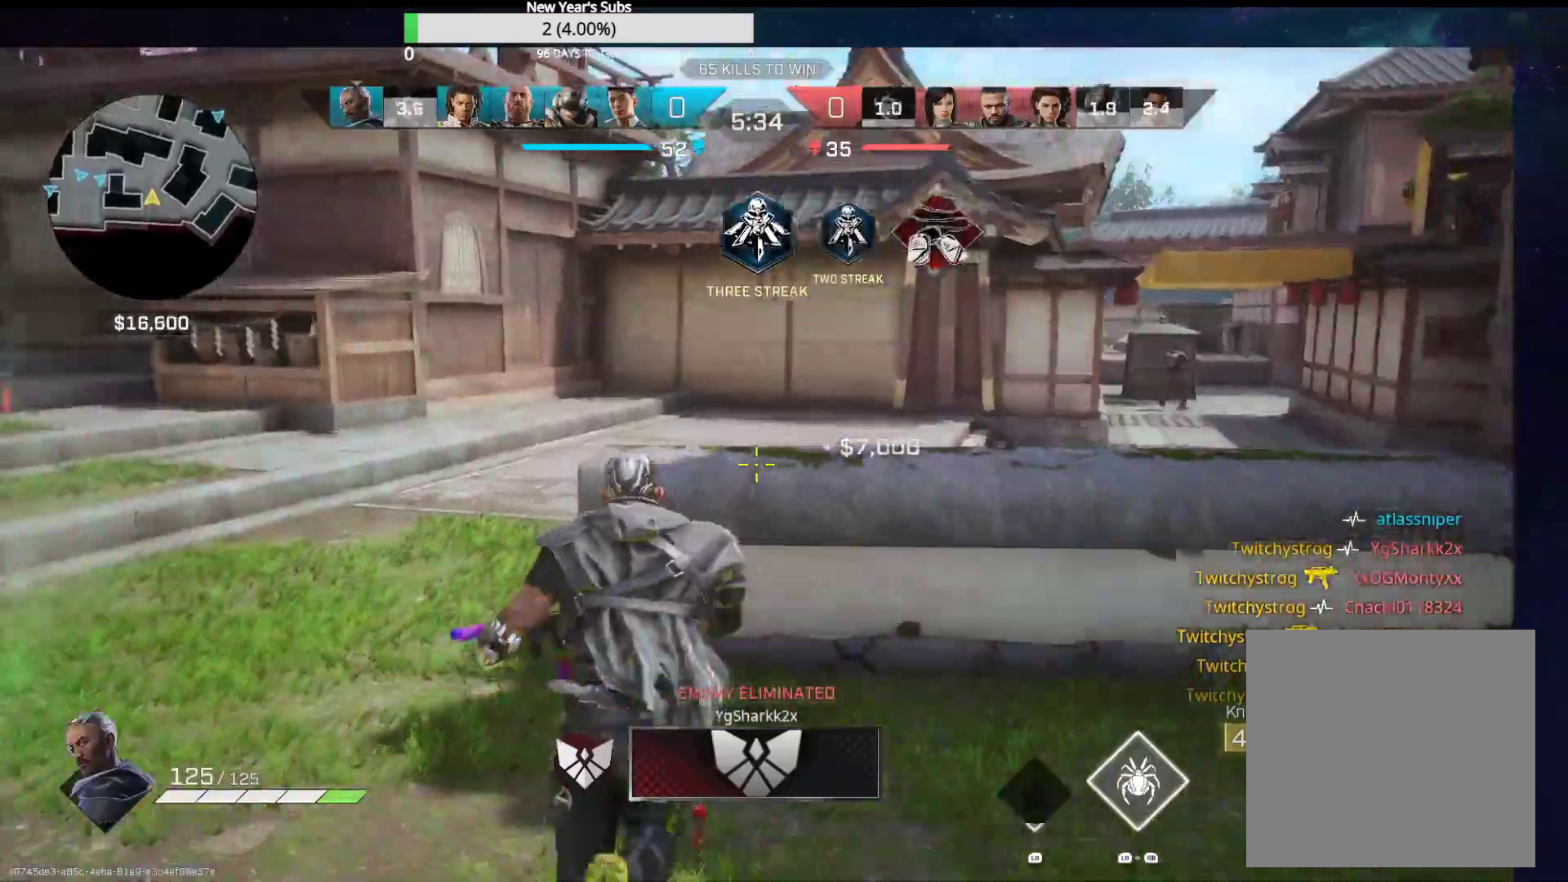
{"buttons": ["L2"], "left_stick": "up", "right_stick": "up", "events": [[67, "left_stick", "up-left"], [283, "right_stick", "center"], [300, "left_stick", "up"], [500, "L2", "down"], [500, "right_stick", "up"]]}
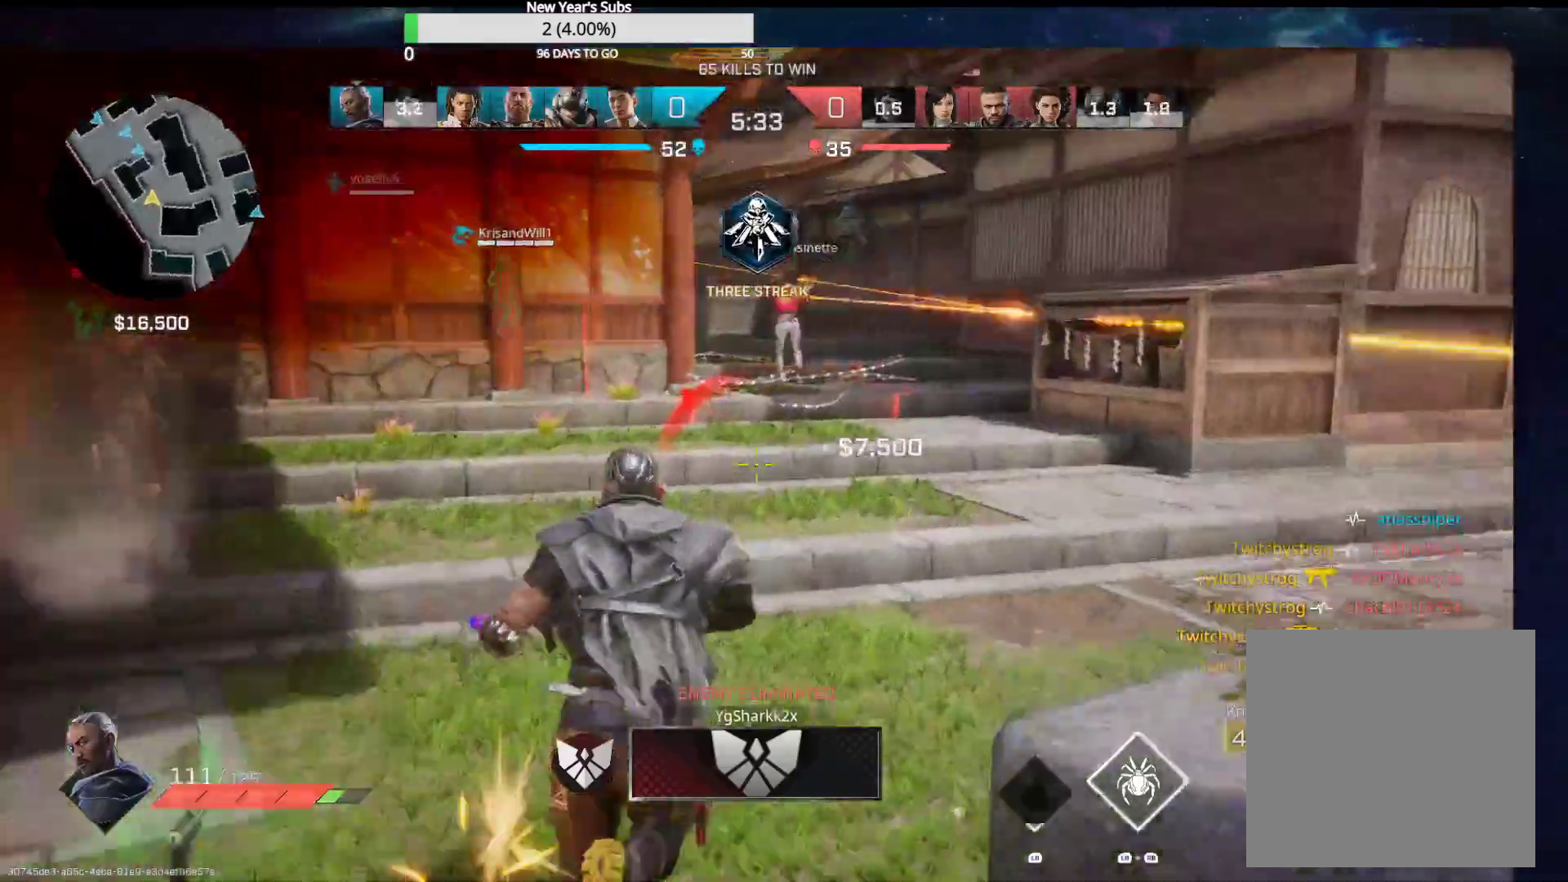
{"buttons": ["L2", "R2"], "left_stick": "up", "right_stick": "left", "events": [[133, "R2", "down"], [300, "right_stick", "left"]]}
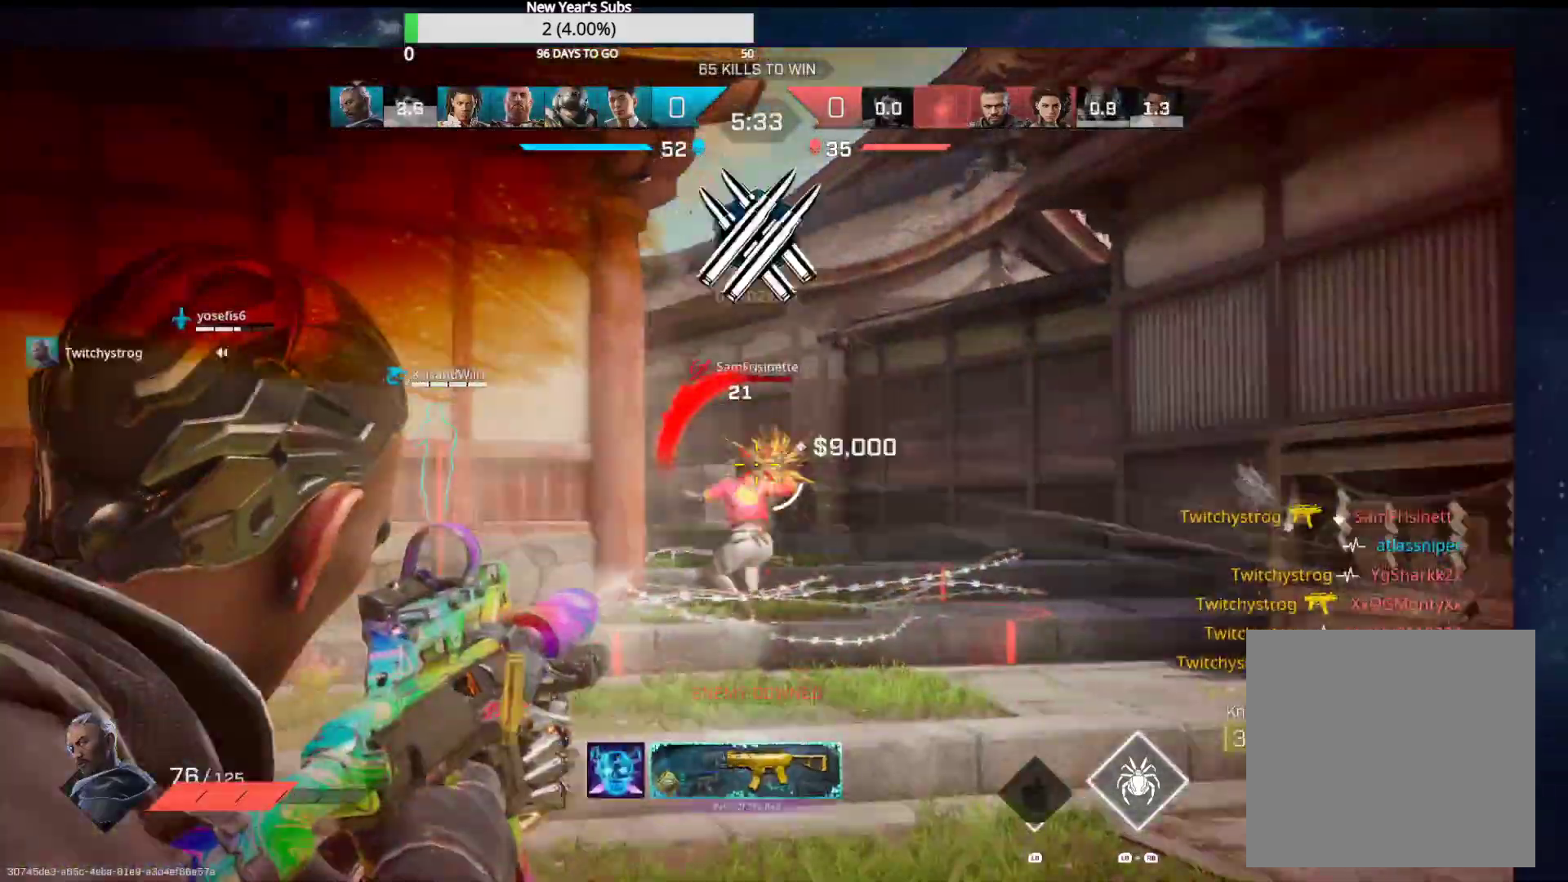
{"buttons": ["R2"], "left_stick": "left", "right_stick": "center", "events": [[33, "L2", "up"], [150, "left_stick", "down-left"], [383, "right_stick", "center"], [450, "left_stick", "left"]]}
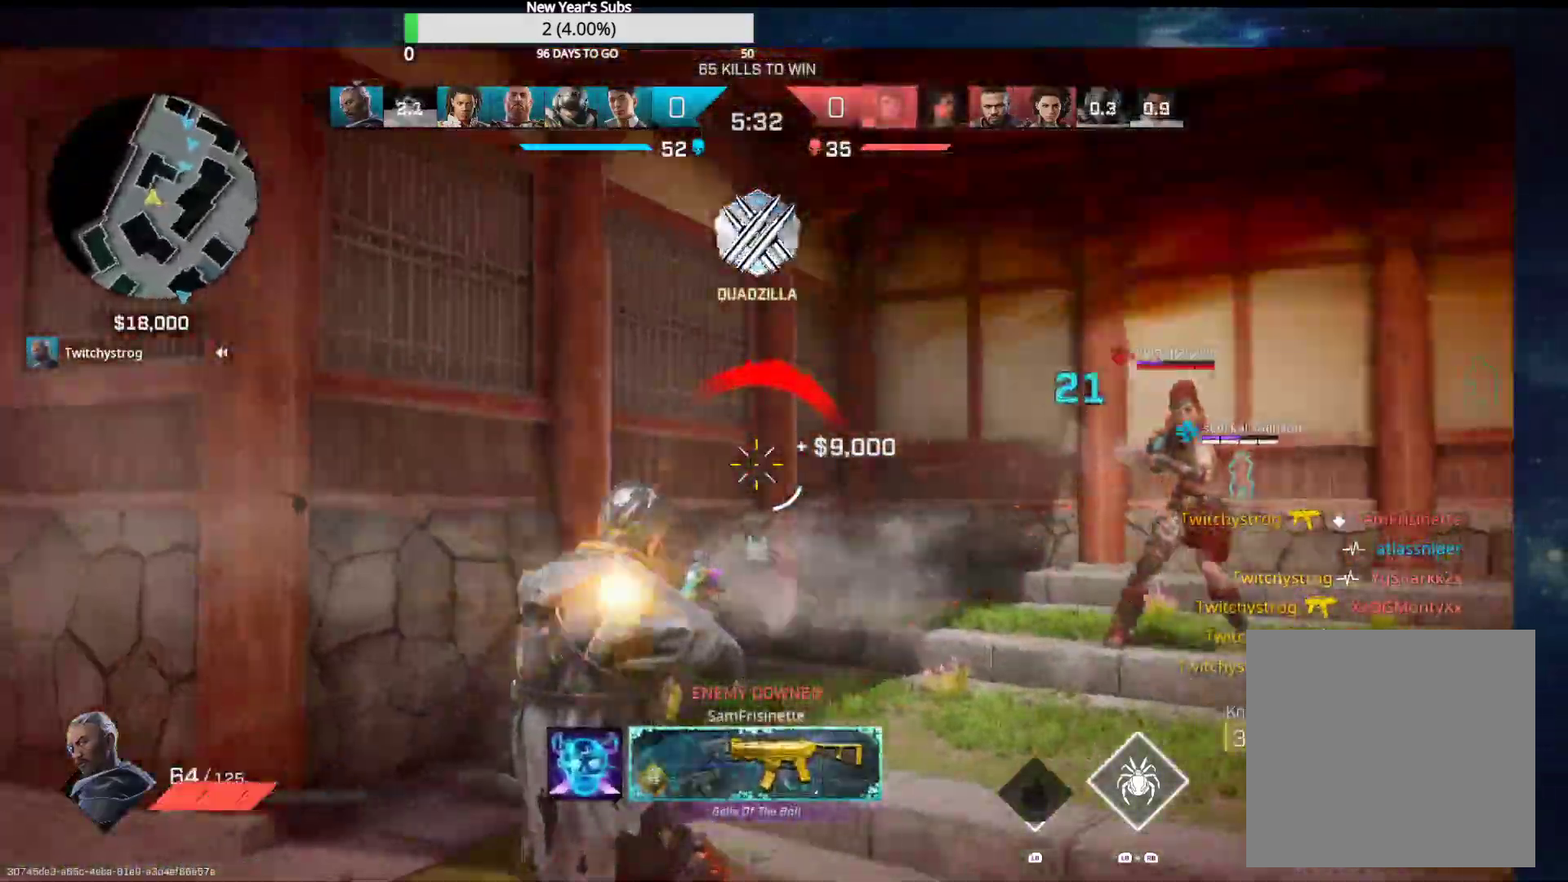
{"buttons": ["R2"], "left_stick": "up-left", "right_stick": "right", "events": [[17, "right_stick", "right"], [233, "left_stick", "up-left"], [267, "right_stick", "center"], [317, "right_stick", "right"], [417, "right_stick", "center"], [467, "right_stick", "right"]]}
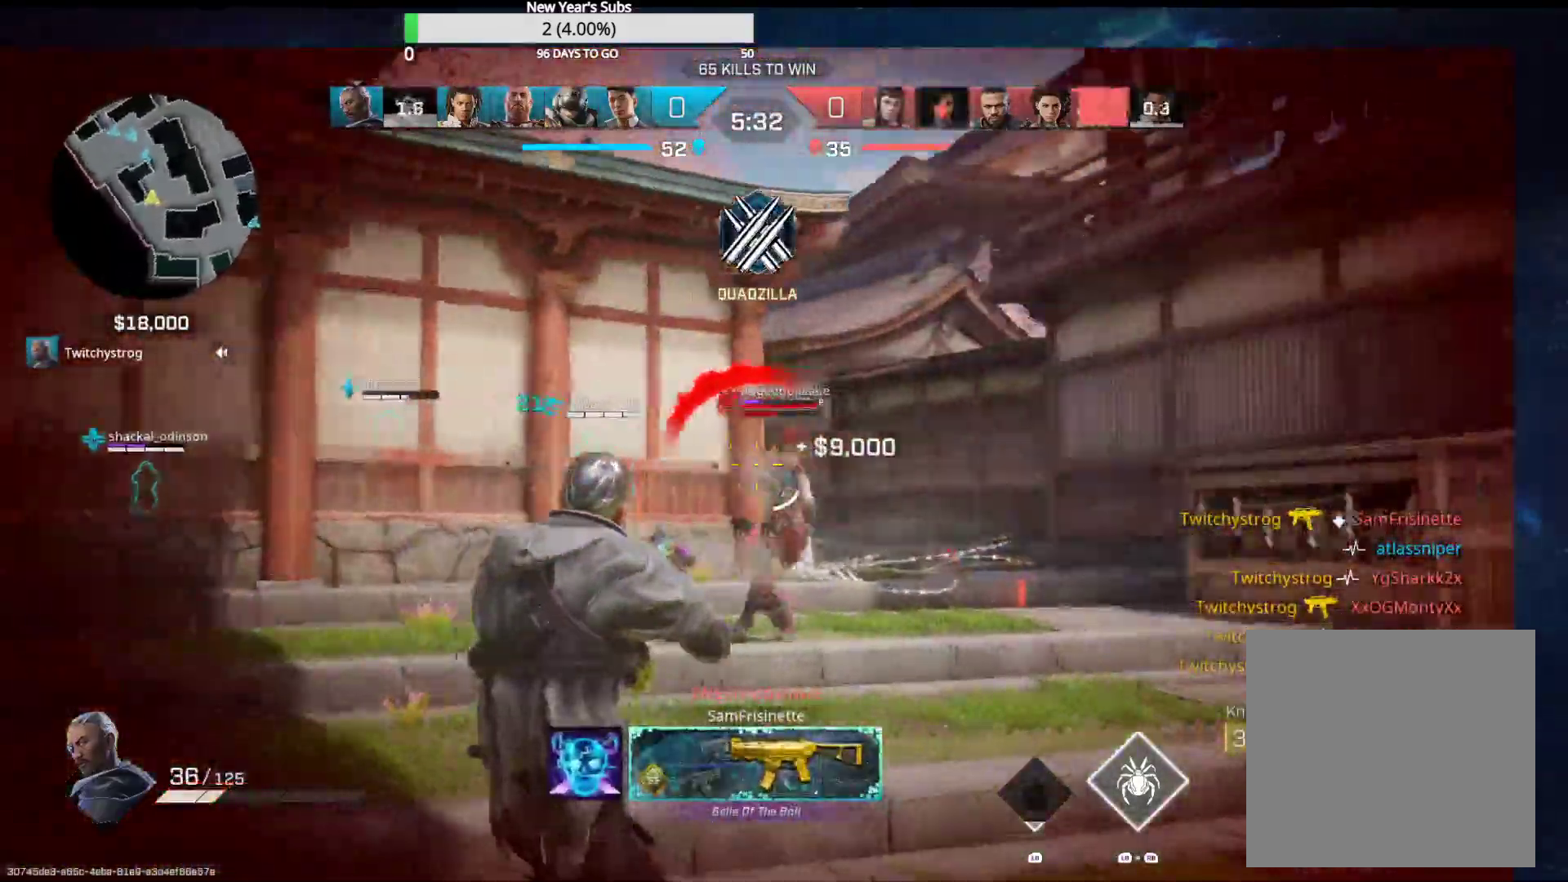
{"buttons": ["R2"], "left_stick": "up-left", "right_stick": "down-left", "events": [[83, "right_stick", "left"], [200, "right_stick", "right"], [317, "right_stick", "down-right"], [467, "right_stick", "down-left"]]}
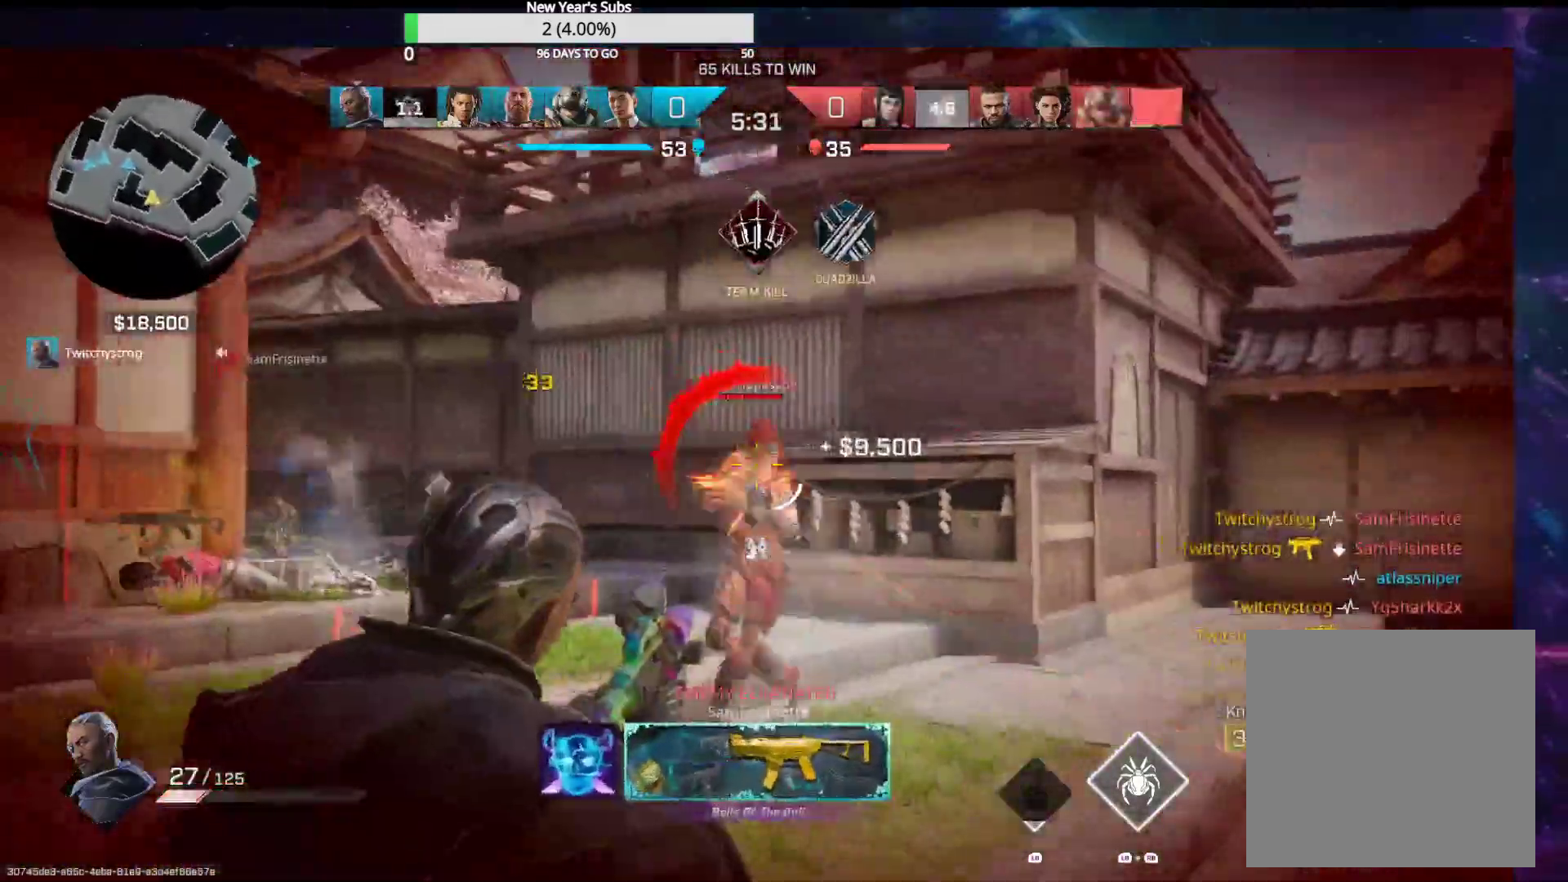
{"buttons": ["R2"], "left_stick": "up-left", "right_stick": "up-left", "events": [[83, "right_stick", "down-right"], [317, "right_stick", "right"], [467, "right_stick", "up-left"]]}
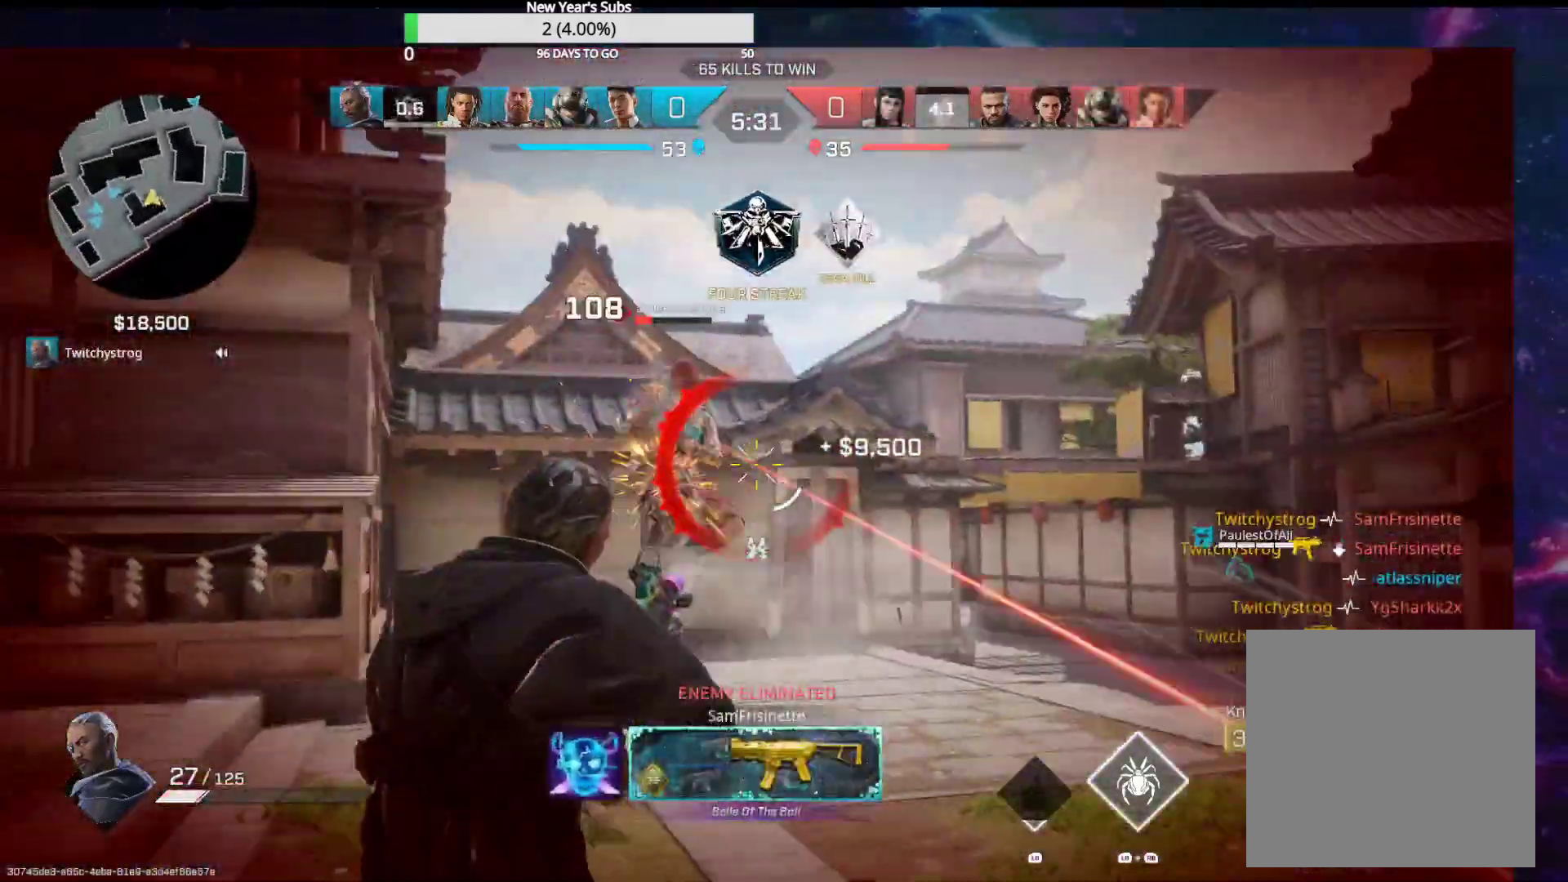
{"buttons": [], "left_stick": "up-right", "right_stick": "center", "events": [[83, "right_stick", "down-right"], [317, "right_stick", "up-right"], [383, "right_stick", "up-left"], [417, "R2", "up"], [433, "L2", "down"], [467, "L2", "up"], [467, "right_stick", "center"], [500, "left_stick", "up-right"]]}
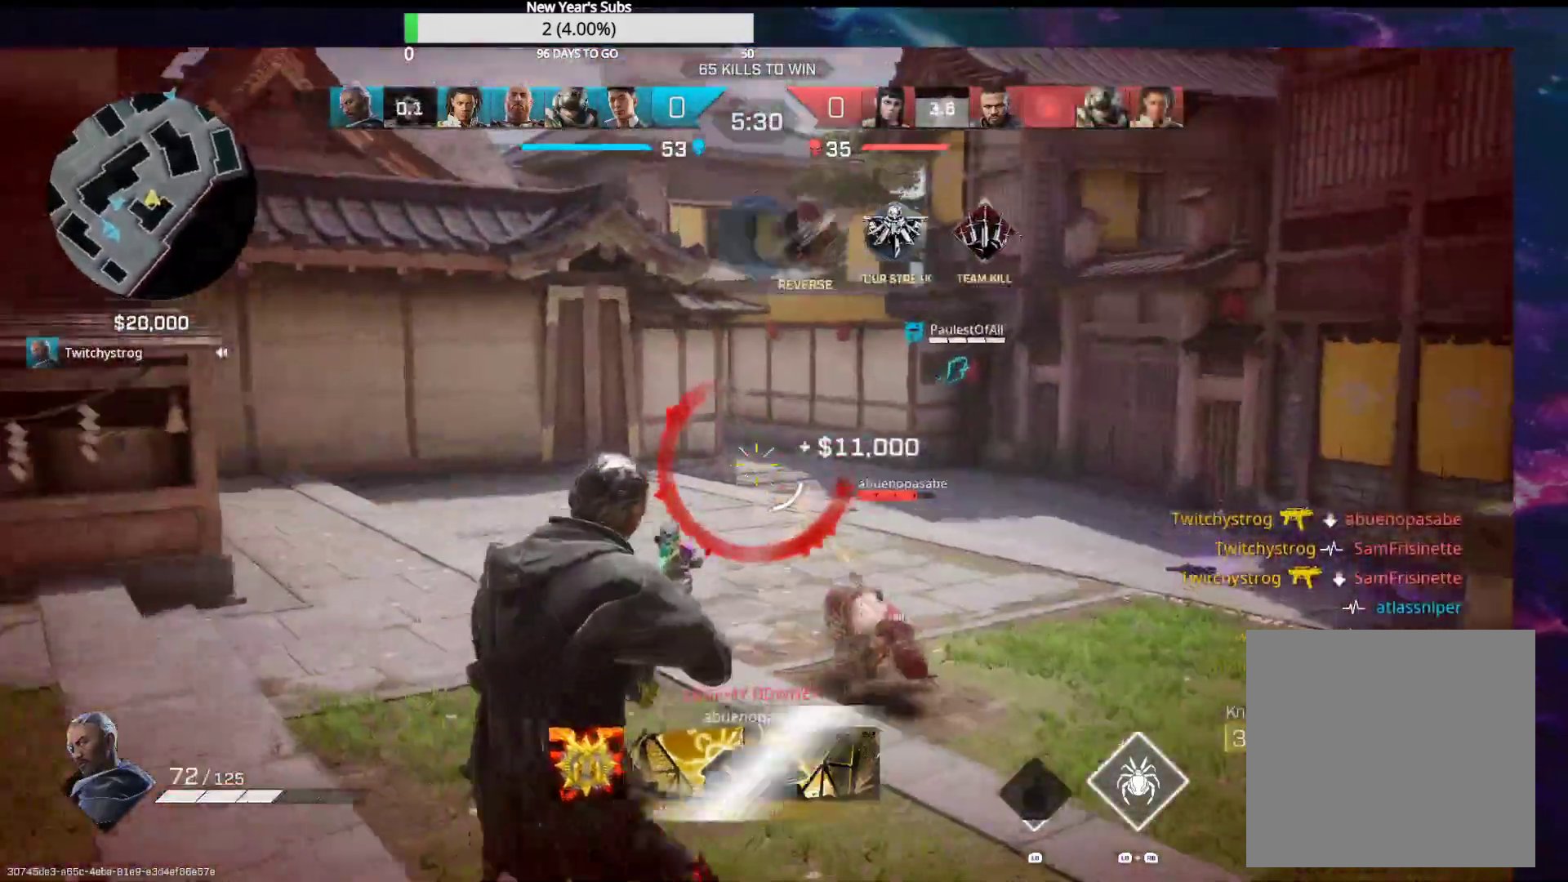
{"buttons": [], "left_stick": "up", "right_stick": "center", "events": [[50, "L3", "down"], [133, "left_stick", "up"], [467, "L3", "up"]]}
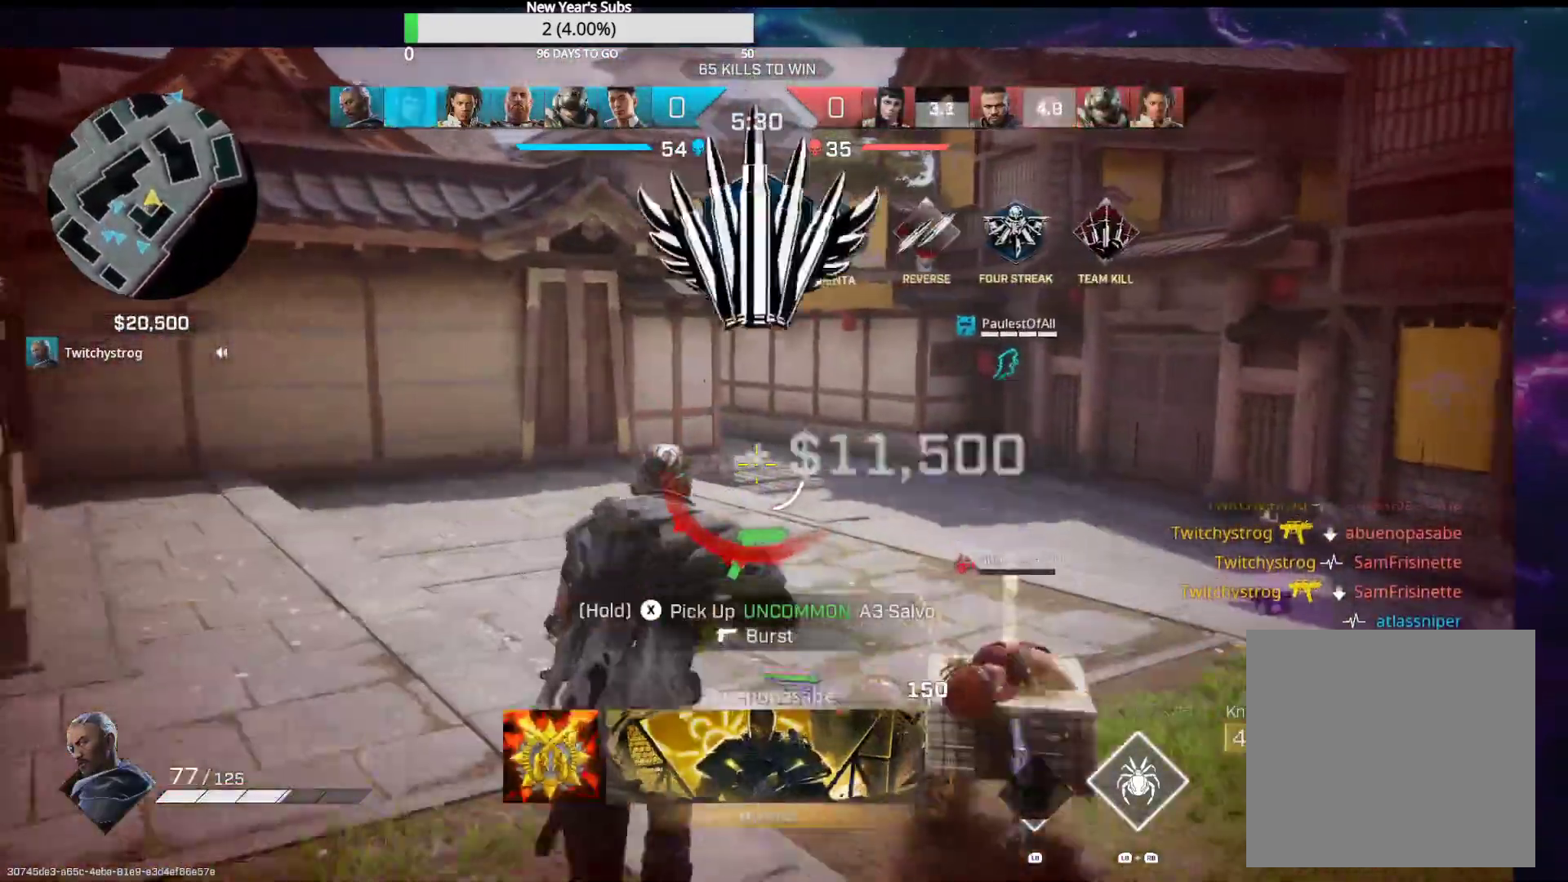
{"buttons": [], "left_stick": "up-right", "right_stick": "left", "events": [[100, "left_stick", "up-right"], [417, "right_stick", "left"]]}
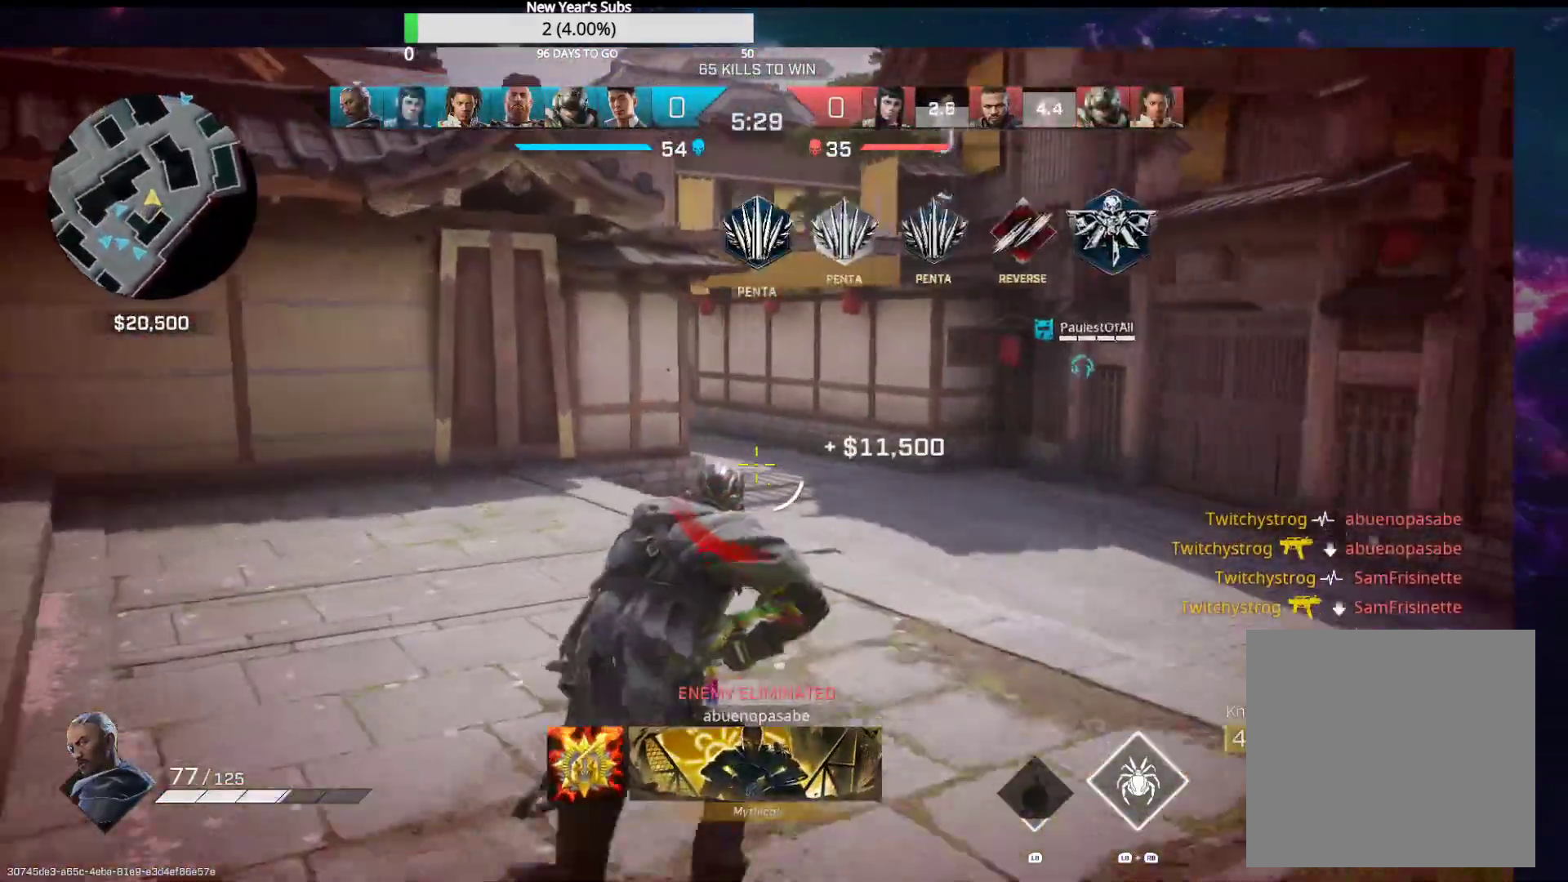
{"buttons": [], "left_stick": "up-right", "right_stick": "center", "events": [[400, "right_stick", "center"]]}
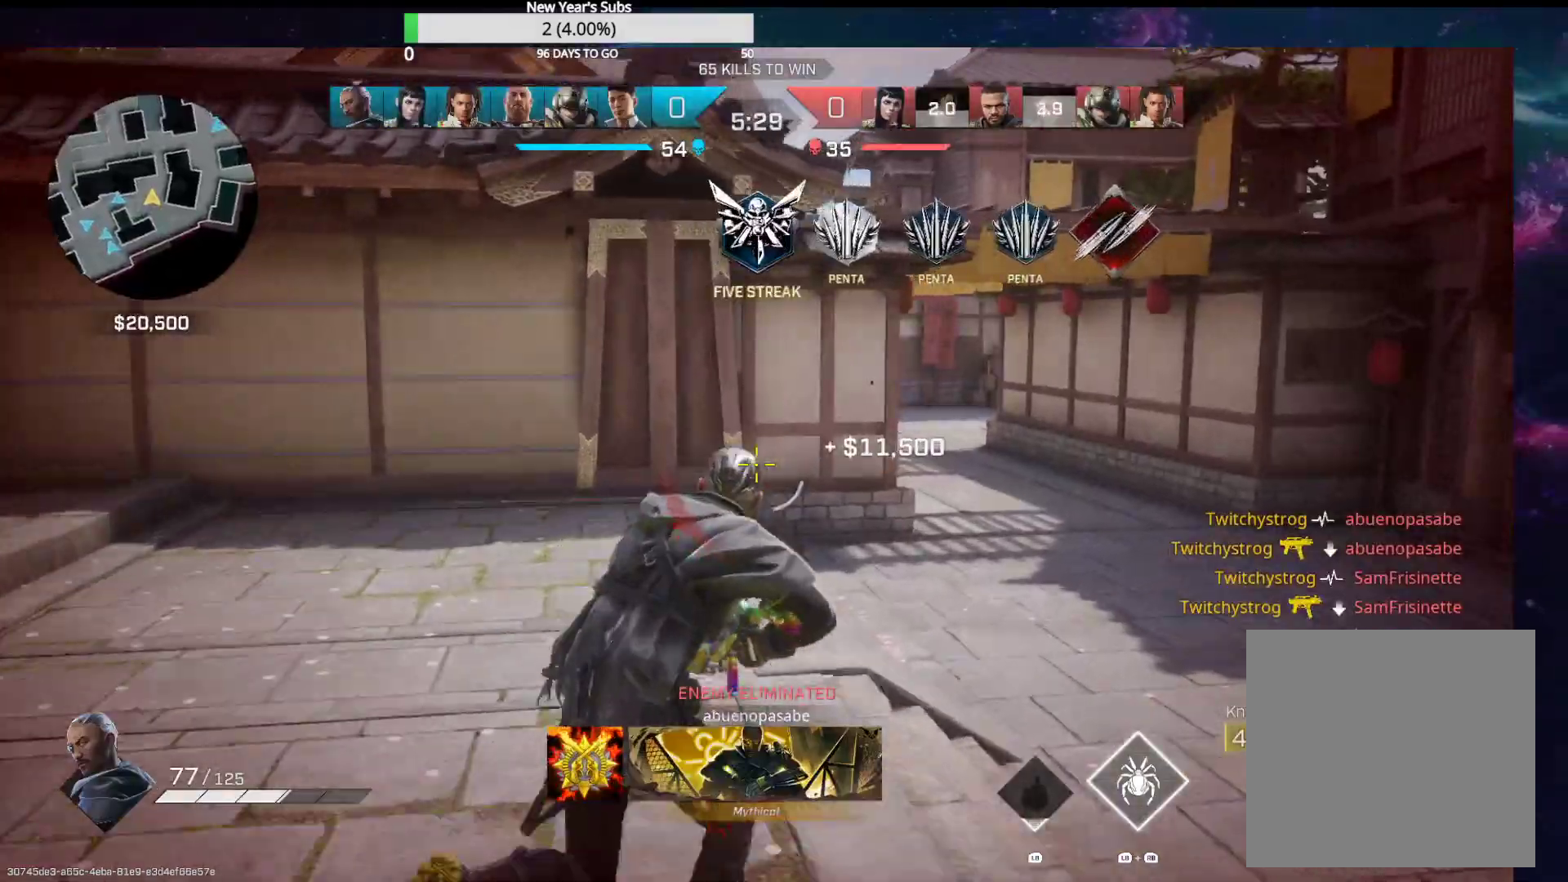
{"buttons": [], "left_stick": "up-right", "right_stick": "center", "events": []}
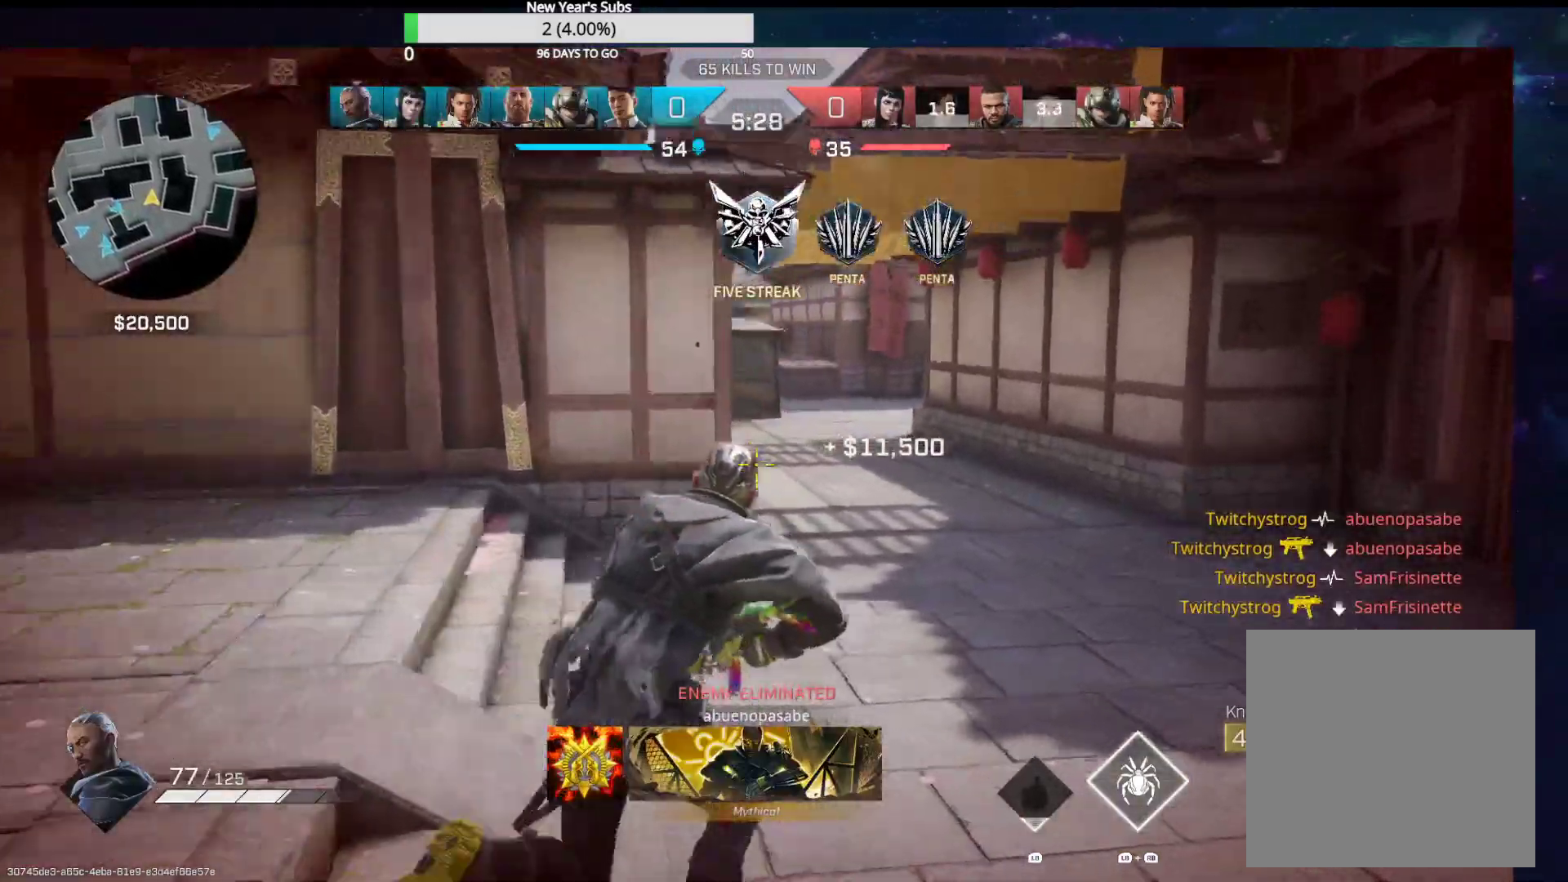
{"buttons": [], "left_stick": "up-right", "right_stick": "left", "events": [[150, "right_stick", "up-left"], [317, "right_stick", "left"]]}
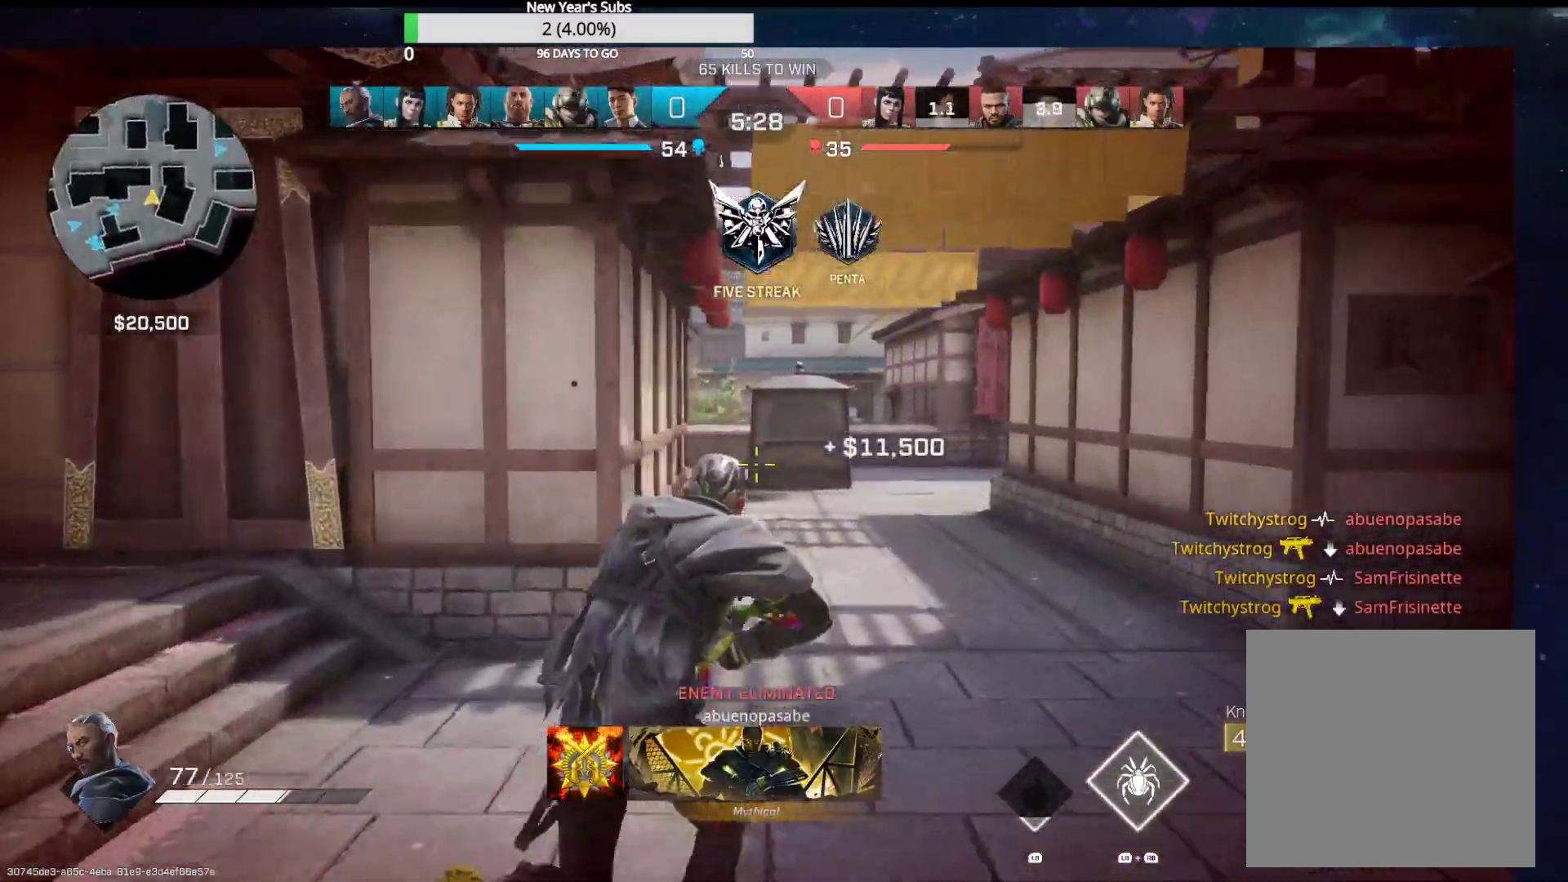
{"buttons": [], "left_stick": "up-right", "right_stick": "down-left", "events": [[133, "right_stick", "down-left"]]}
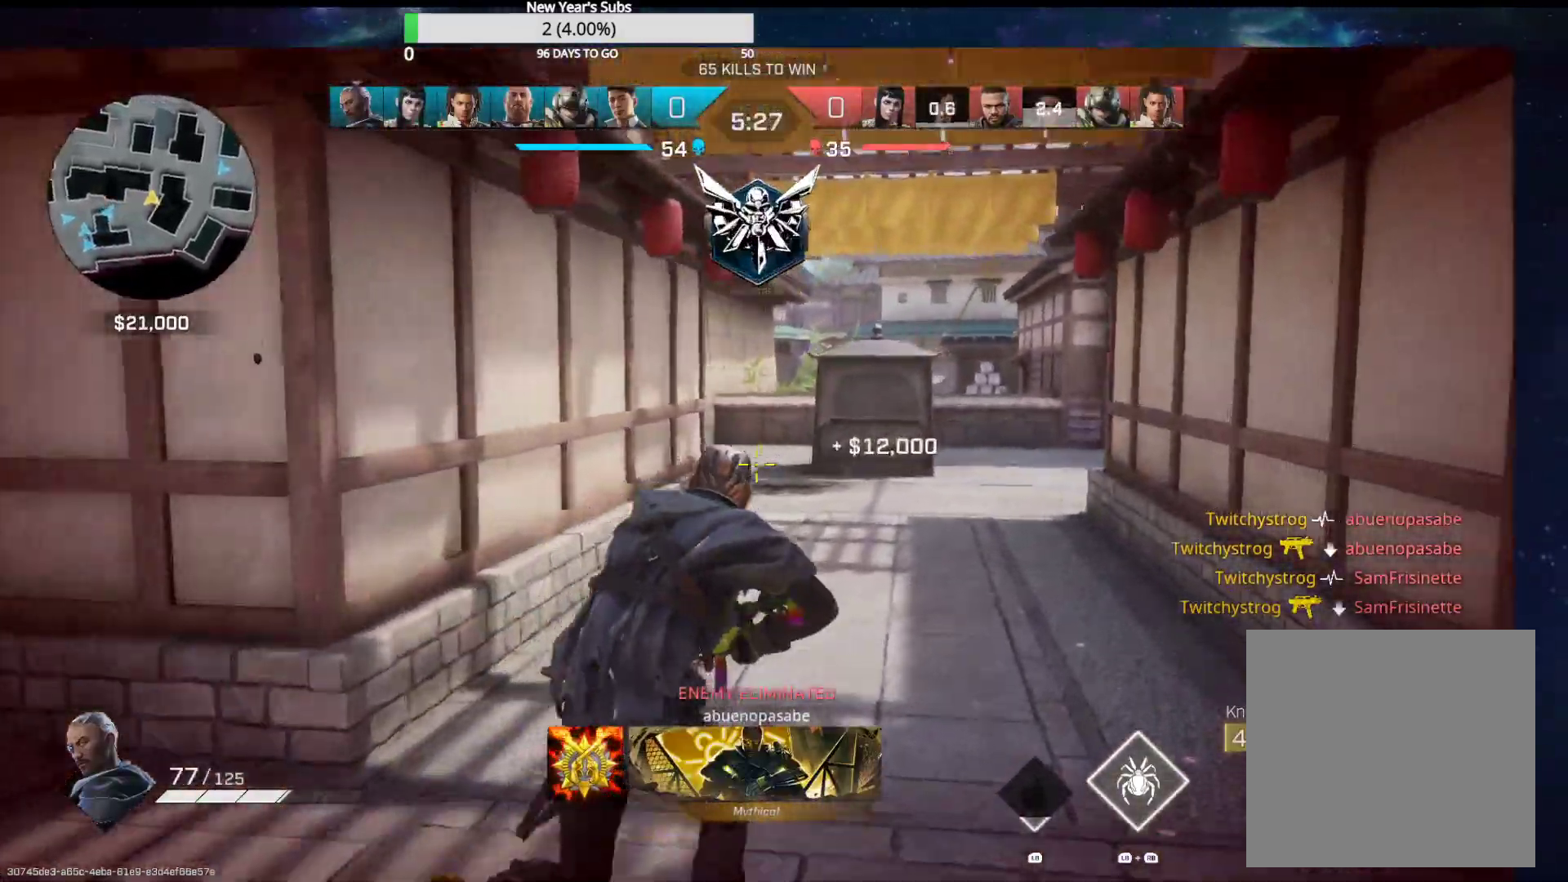
{"buttons": [], "left_stick": "up-right", "right_stick": "left", "events": [[317, "right_stick", "left"]]}
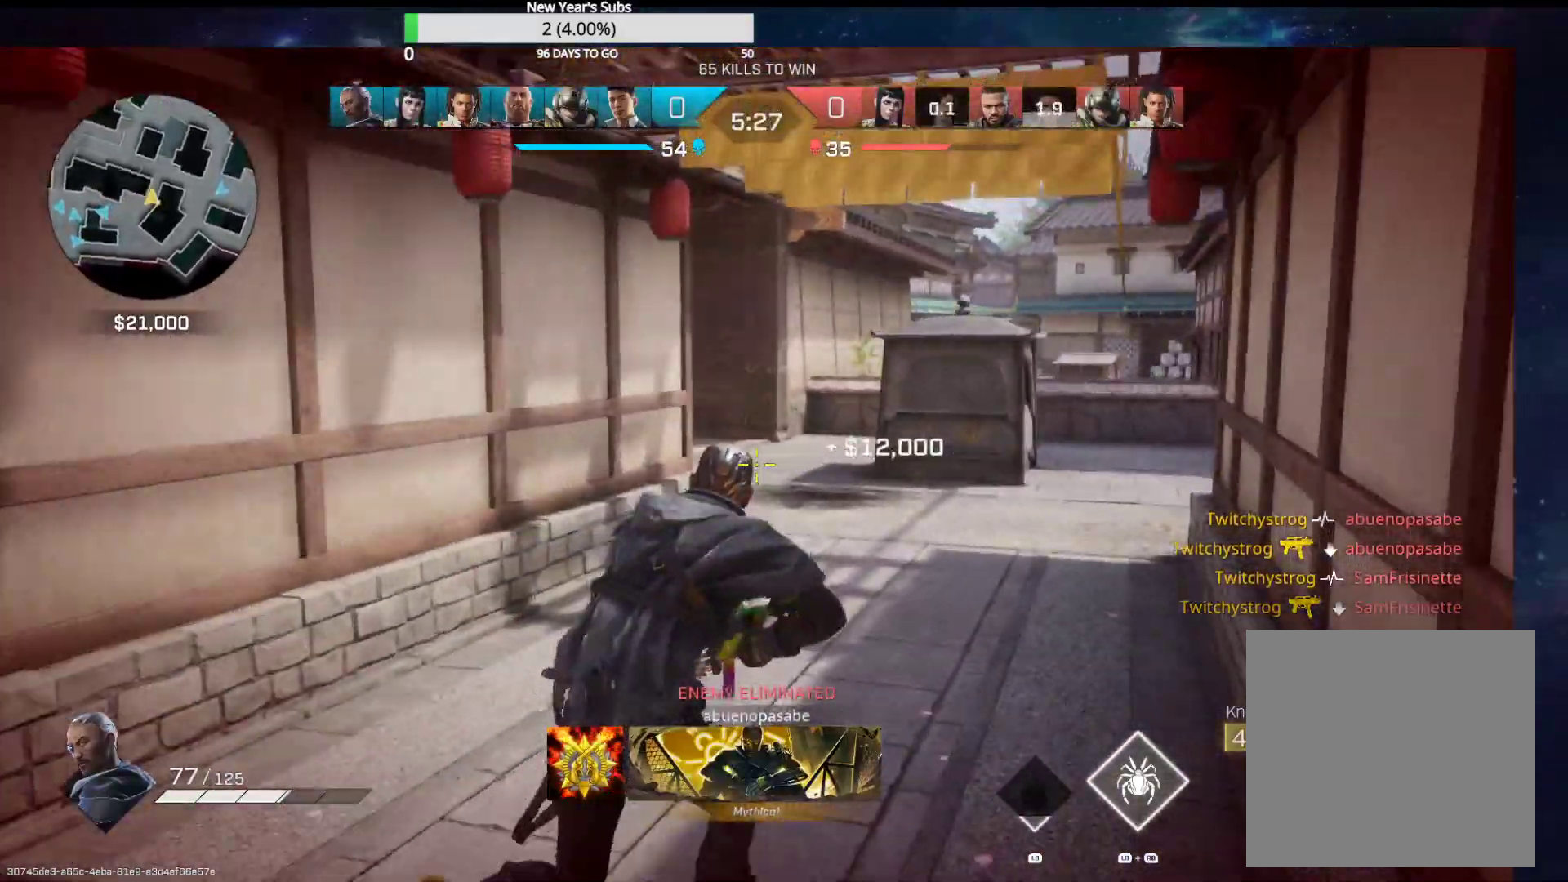
{"buttons": [], "left_stick": "up-right", "right_stick": "left", "events": []}
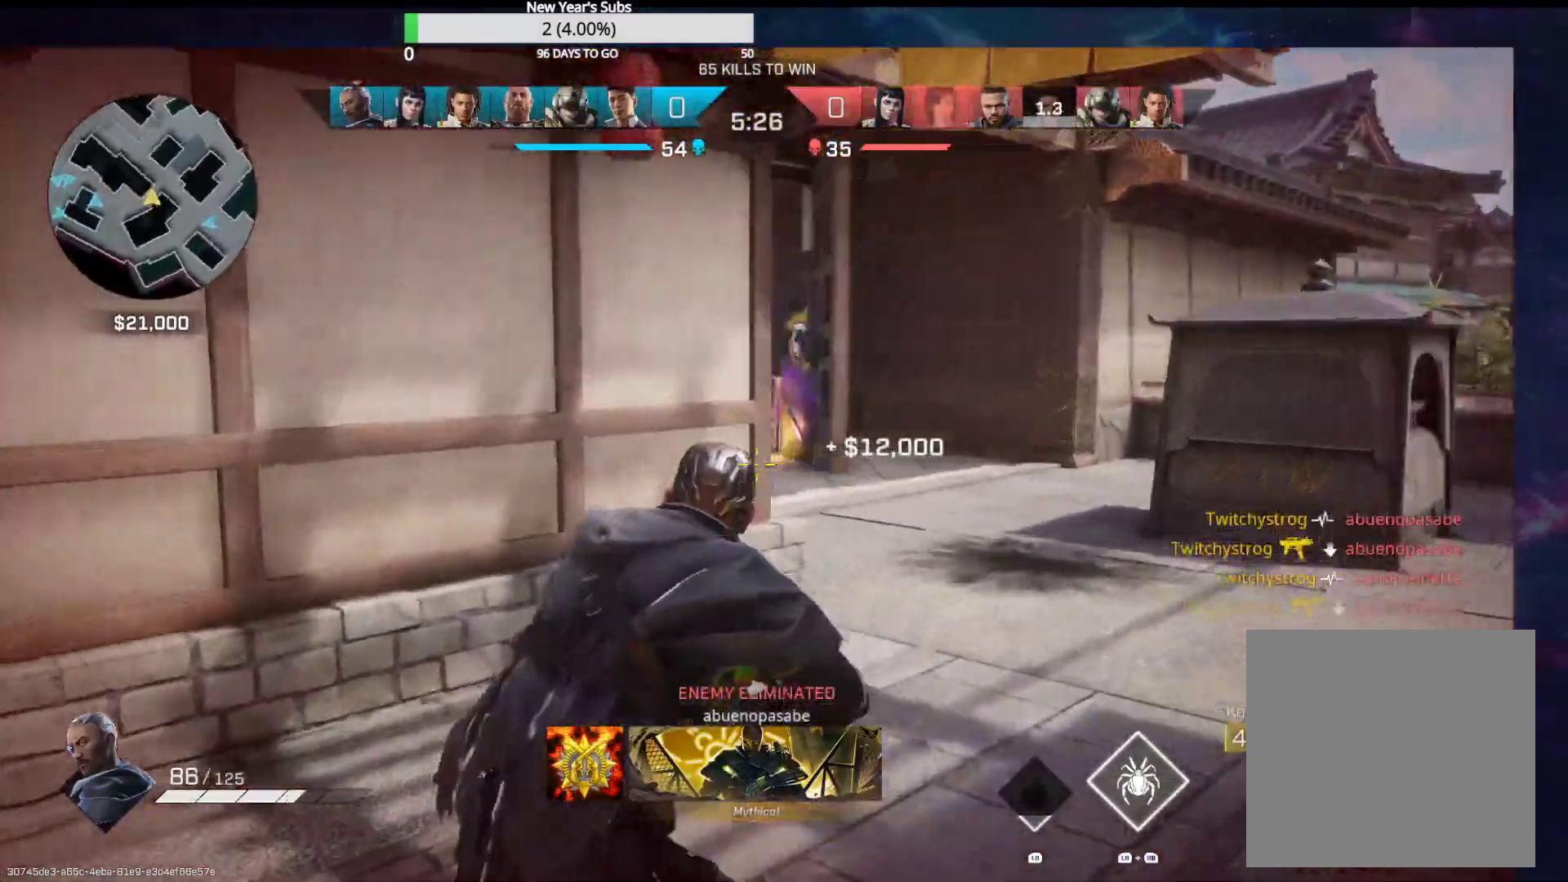
{"buttons": [], "left_stick": "up-right", "right_stick": "center", "events": [[367, "right_stick", "center"]]}
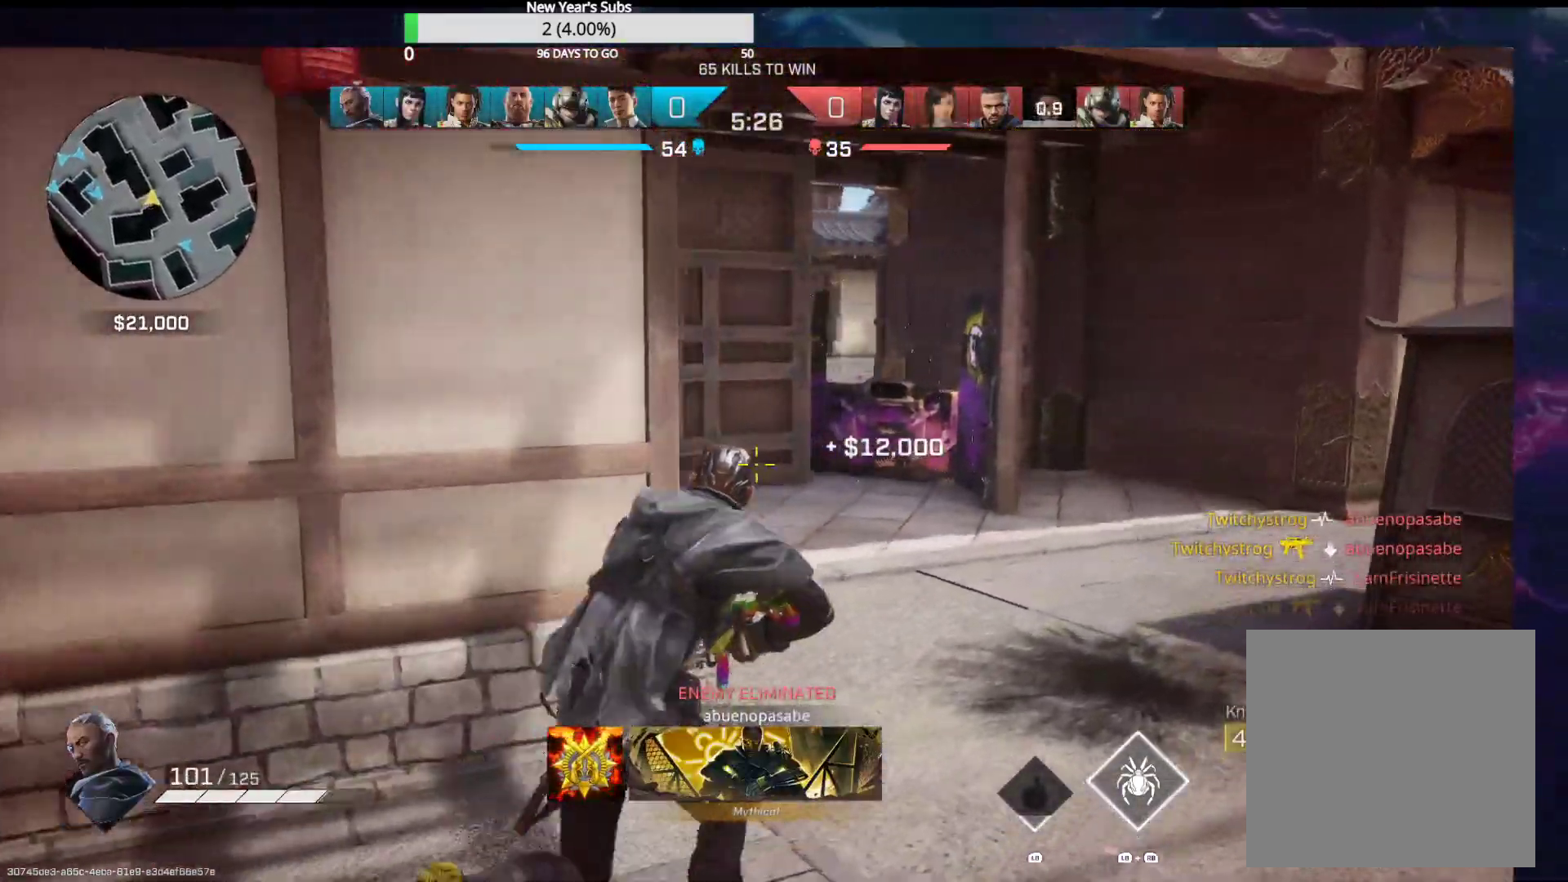
{"buttons": [], "left_stick": "up", "right_stick": "center", "events": [[333, "left_stick", "up"]]}
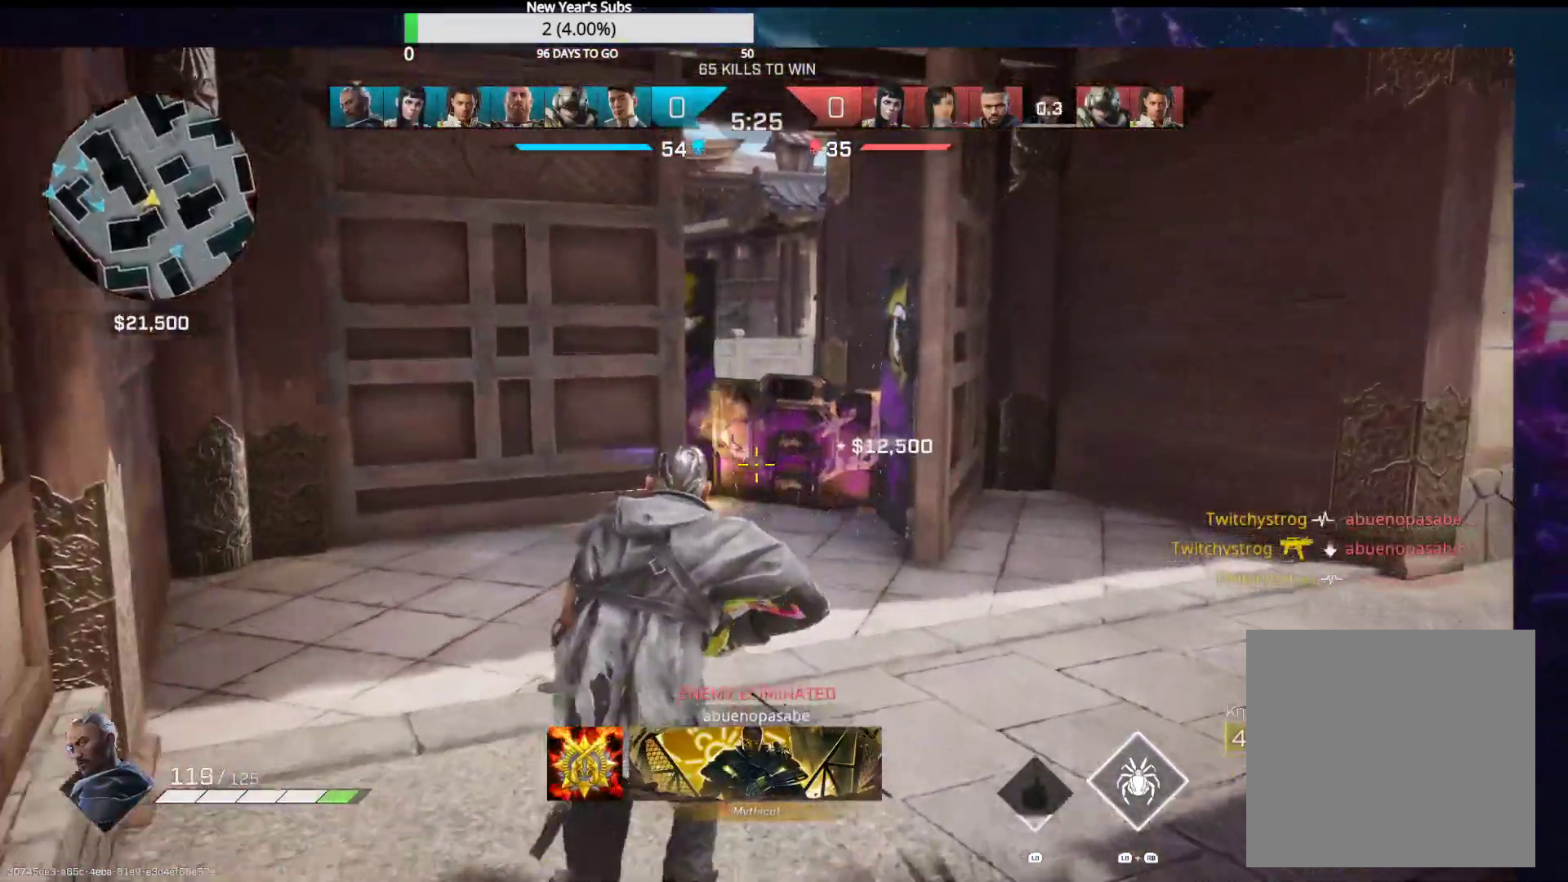
{"buttons": [], "left_stick": "up", "right_stick": "center", "events": []}